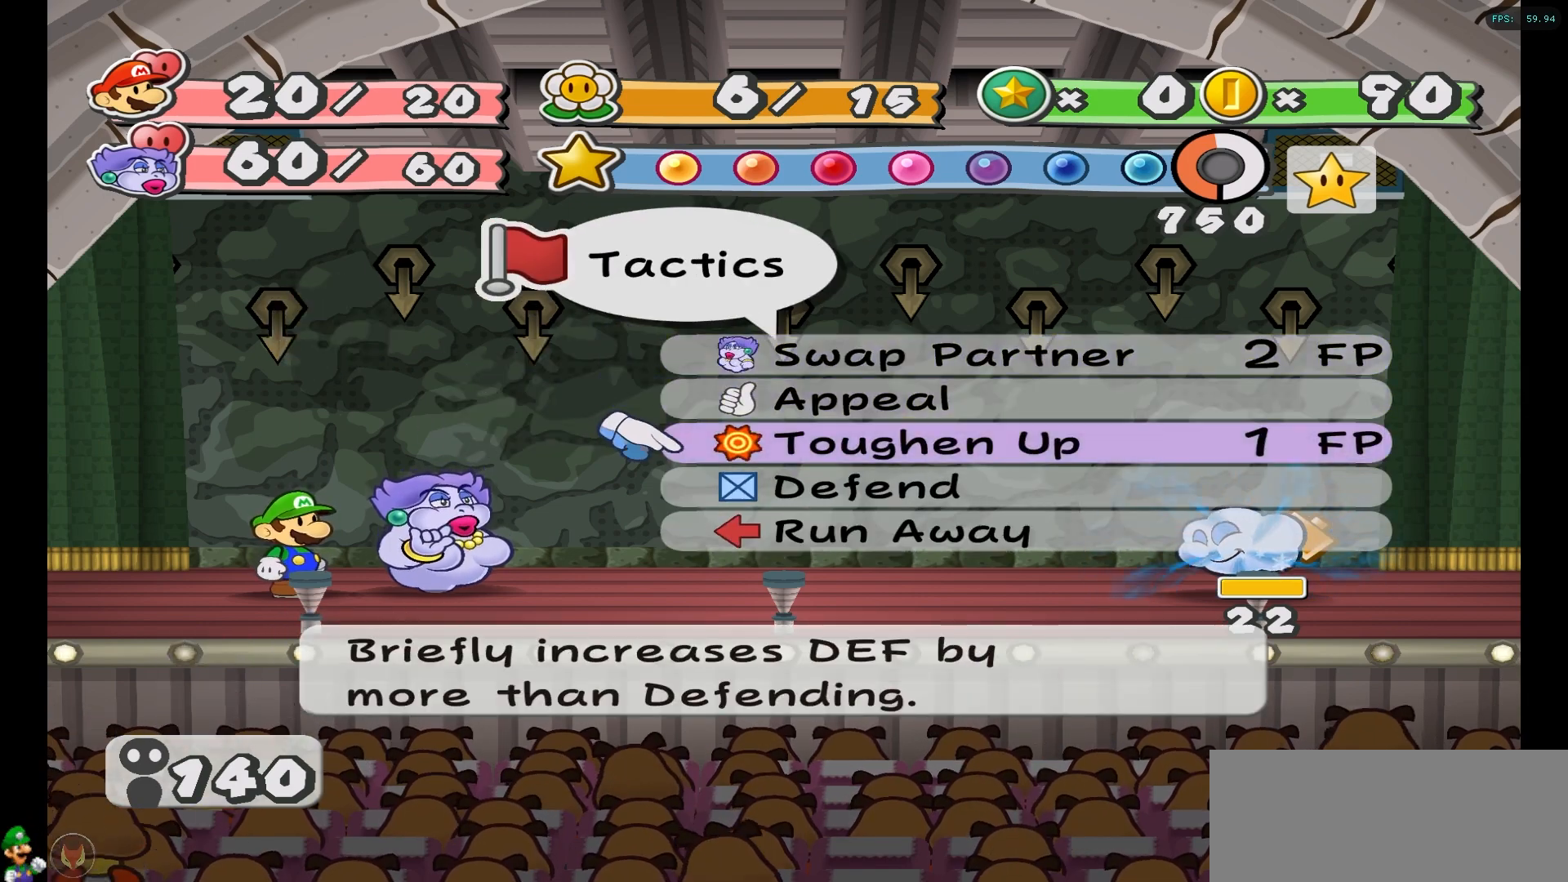
Gameplay with a controller (Nintendo layout); each line is a JSON object with the inputs held at the frame after it. "events" lists button and stick changes between this image and that frame as [ms after this image, input, new state], when the widget could be followed in between. Not read: L3 R3.
{"buttons": [], "left_stick": "center", "right_stick": "center", "events": []}
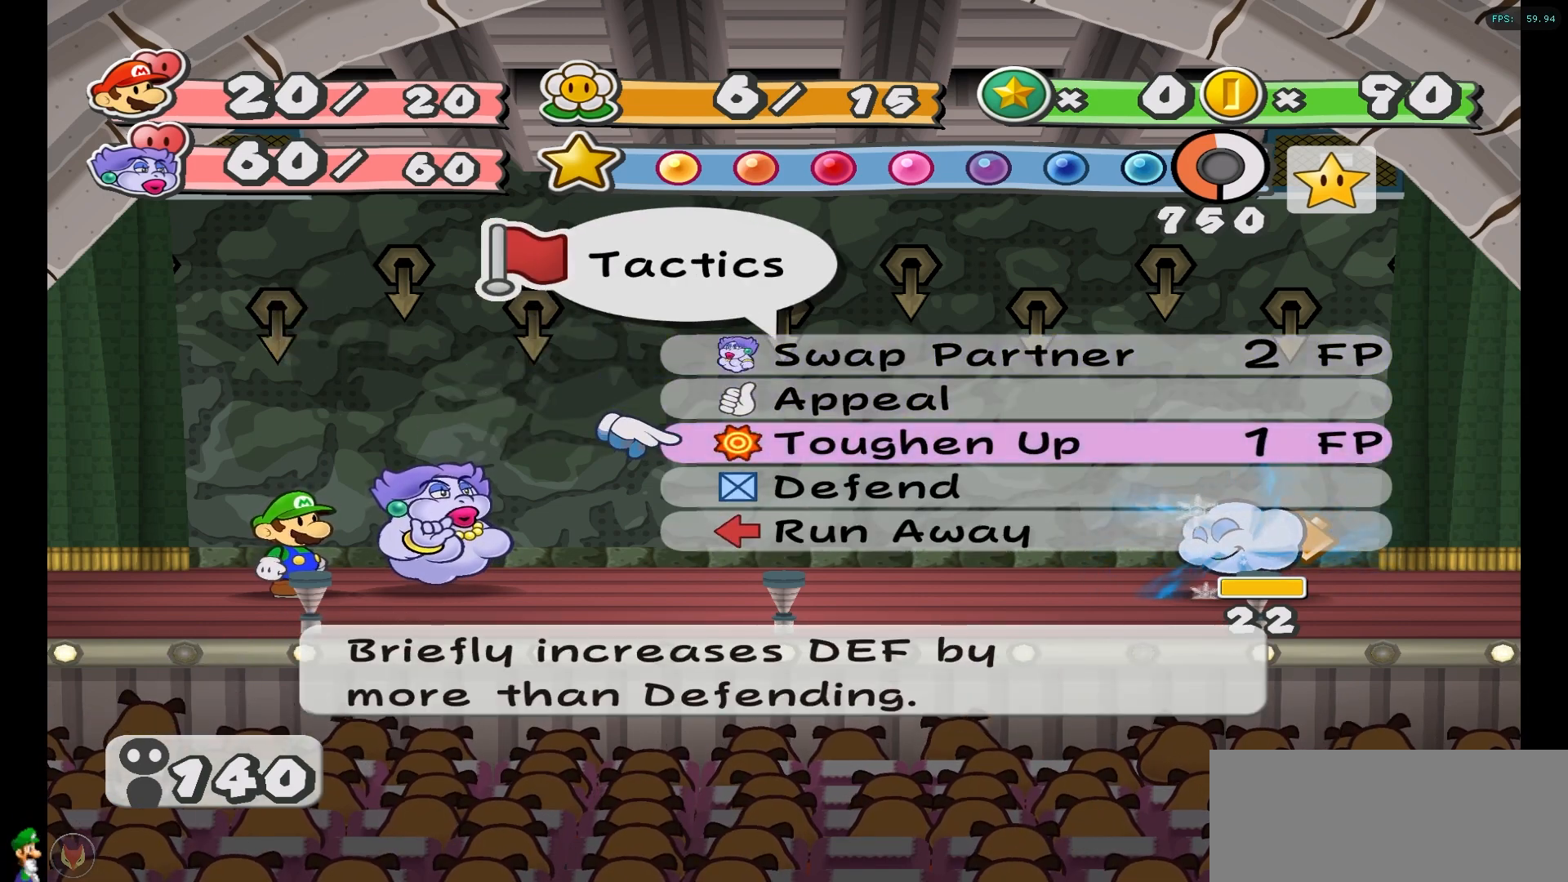
{"buttons": [], "left_stick": "down", "right_stick": "center", "events": [[467, "left_stick", "down"]]}
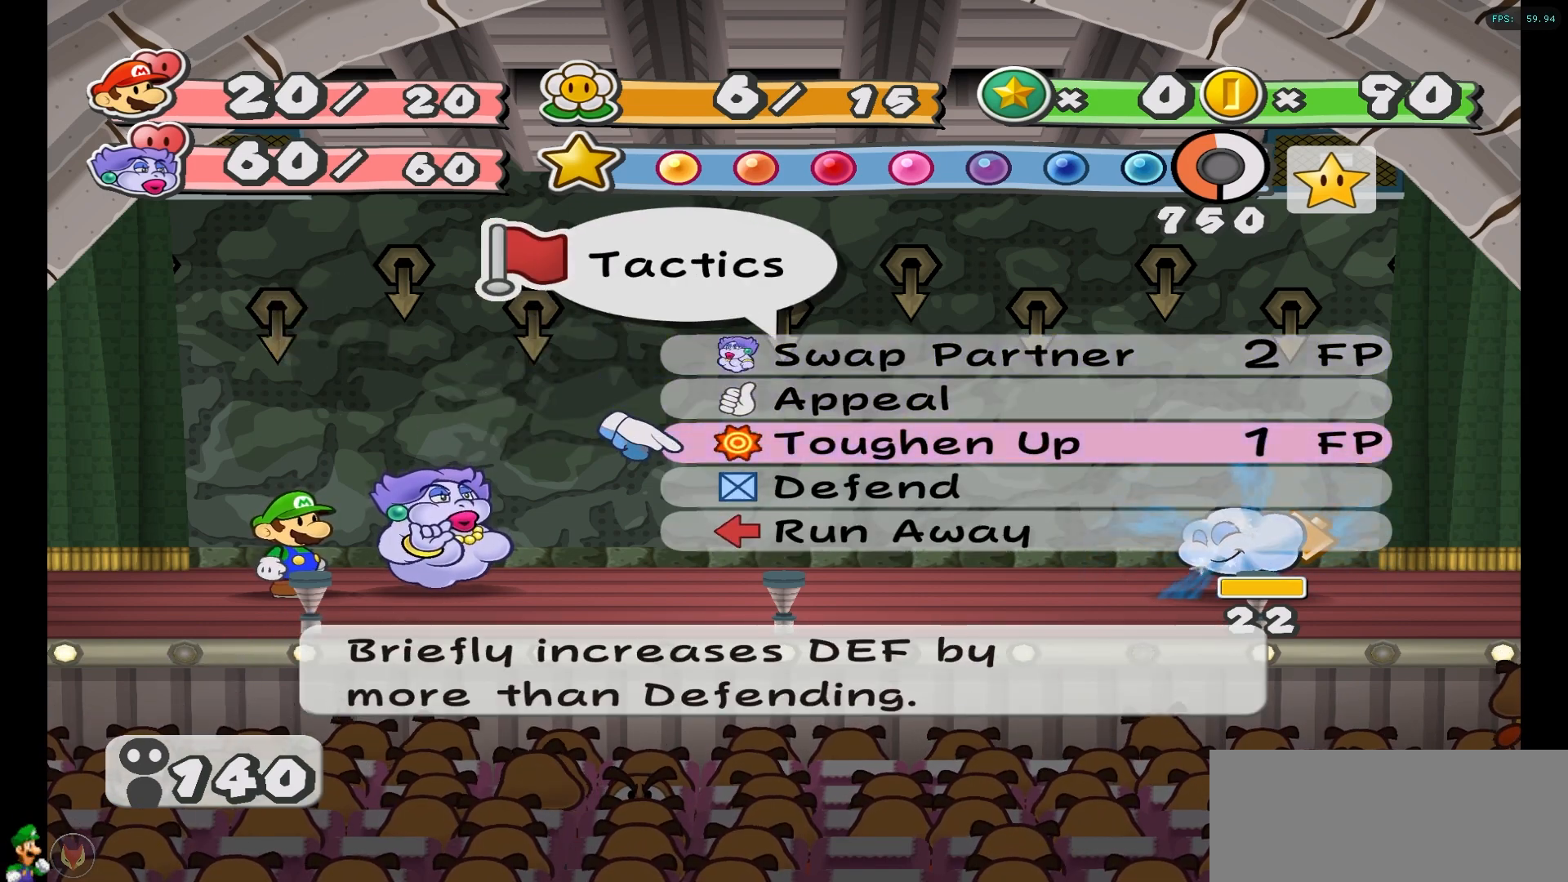
{"buttons": [], "left_stick": "center", "right_stick": "center", "events": [[100, "left_stick", "center"]]}
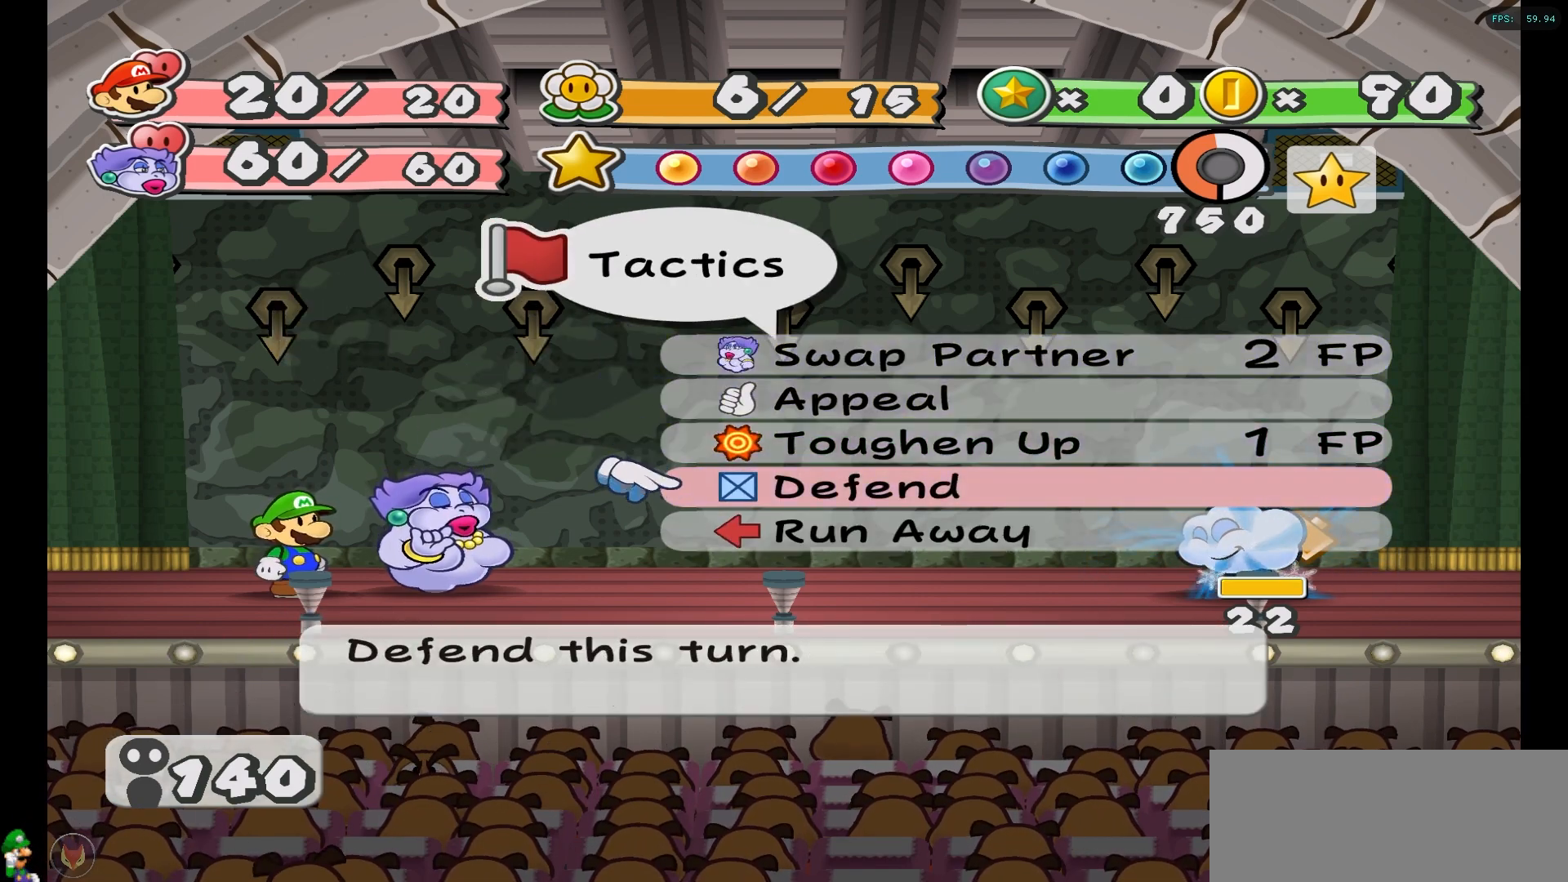
{"buttons": [], "left_stick": "center", "right_stick": "center", "events": [[100, "A", "down"], [183, "A", "up"]]}
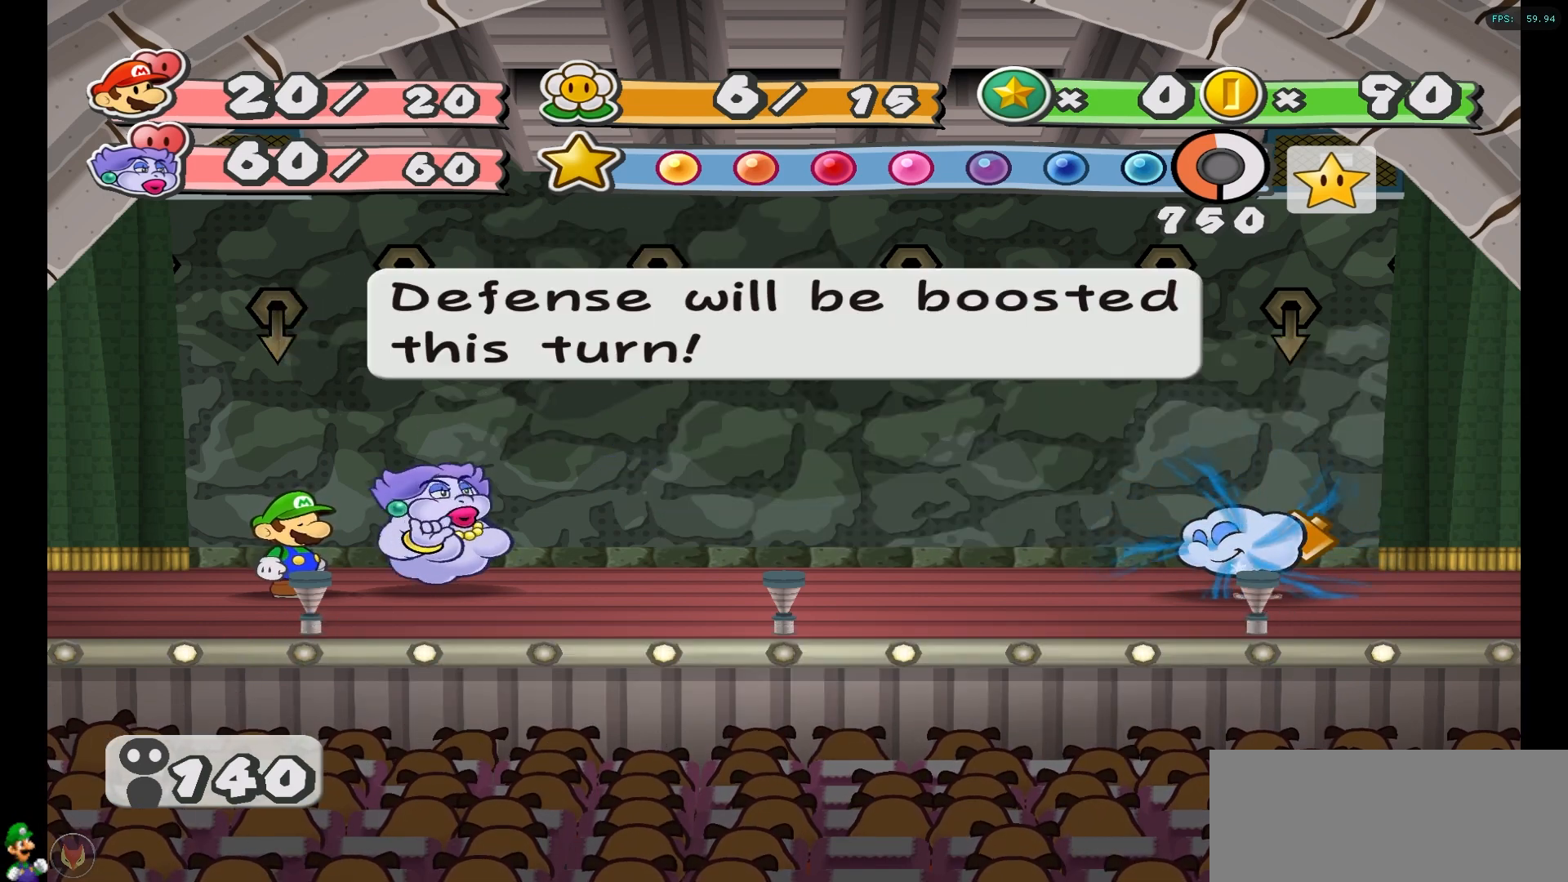
{"buttons": [], "left_stick": "center", "right_stick": "center", "events": [[233, "A", "down"], [350, "A", "up"]]}
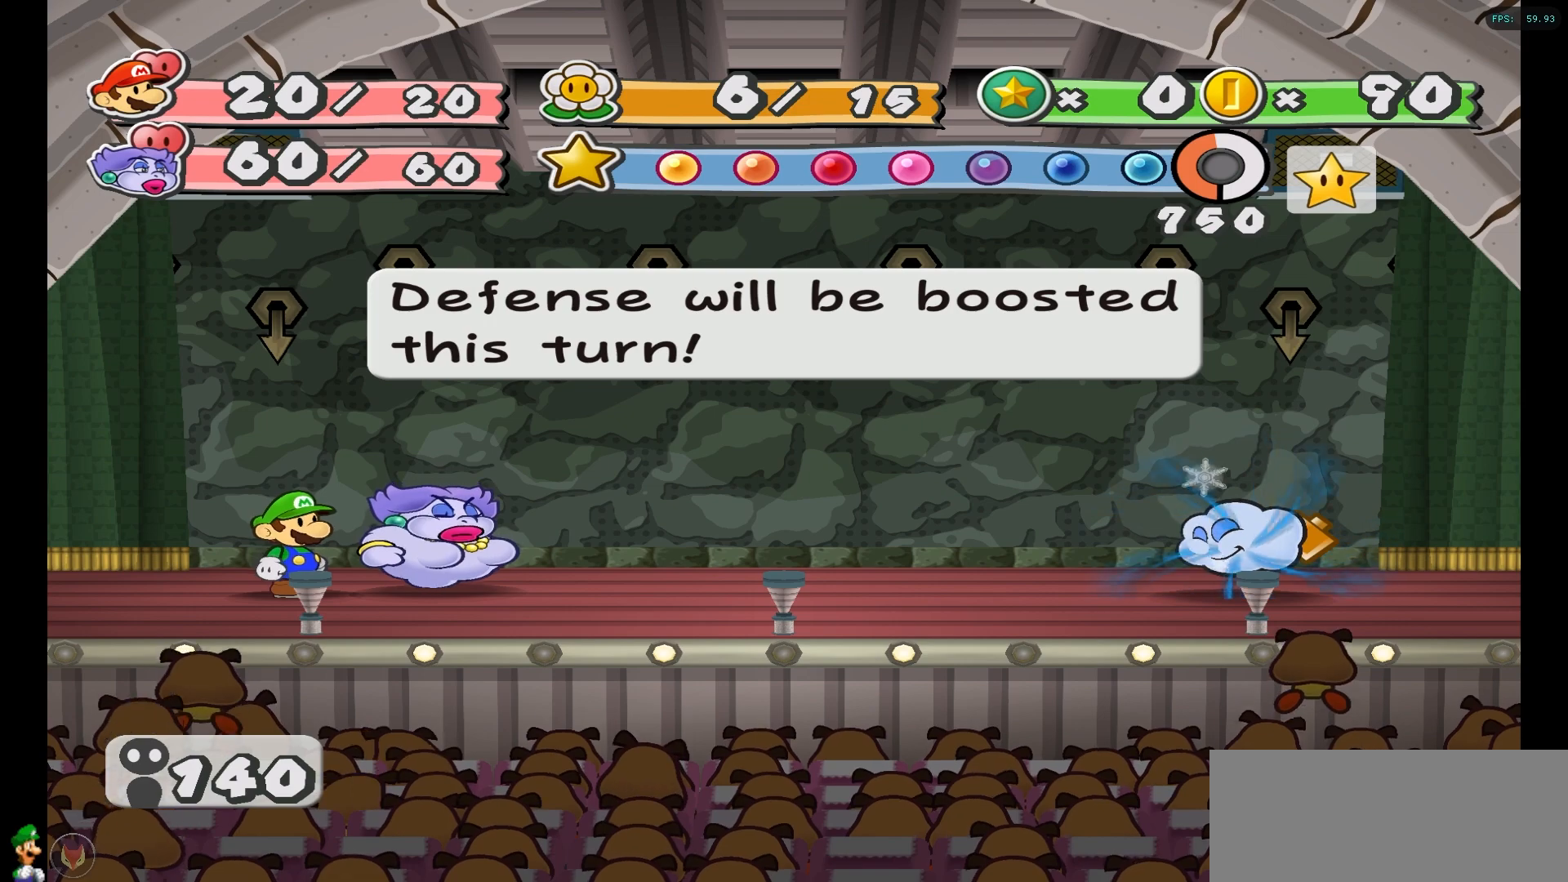
{"buttons": [], "left_stick": "center", "right_stick": "center", "events": []}
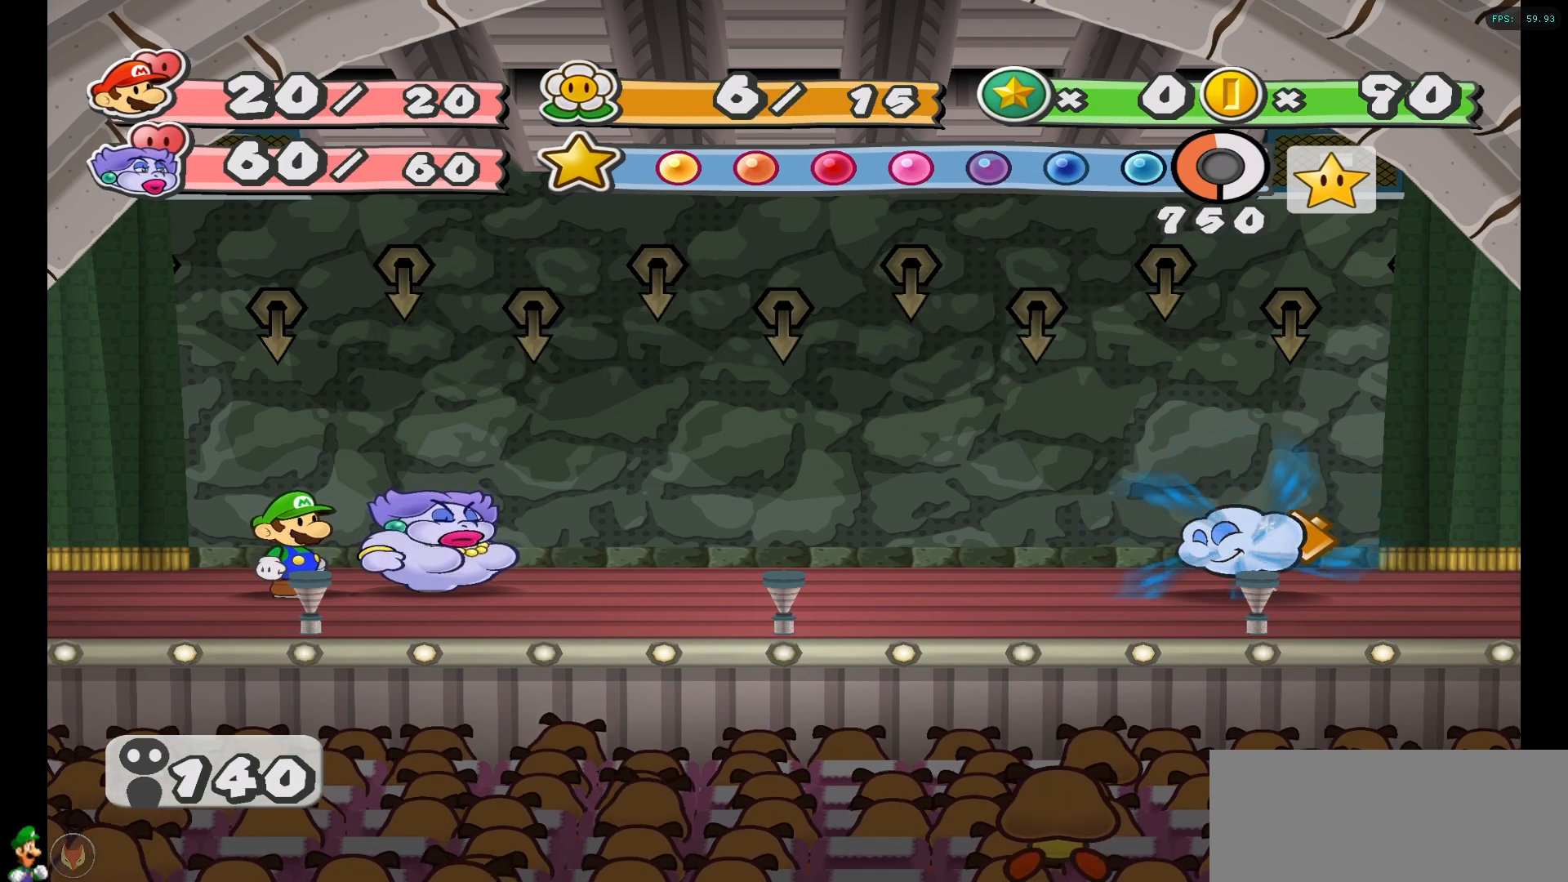
{"buttons": [], "left_stick": "center", "right_stick": "center", "events": []}
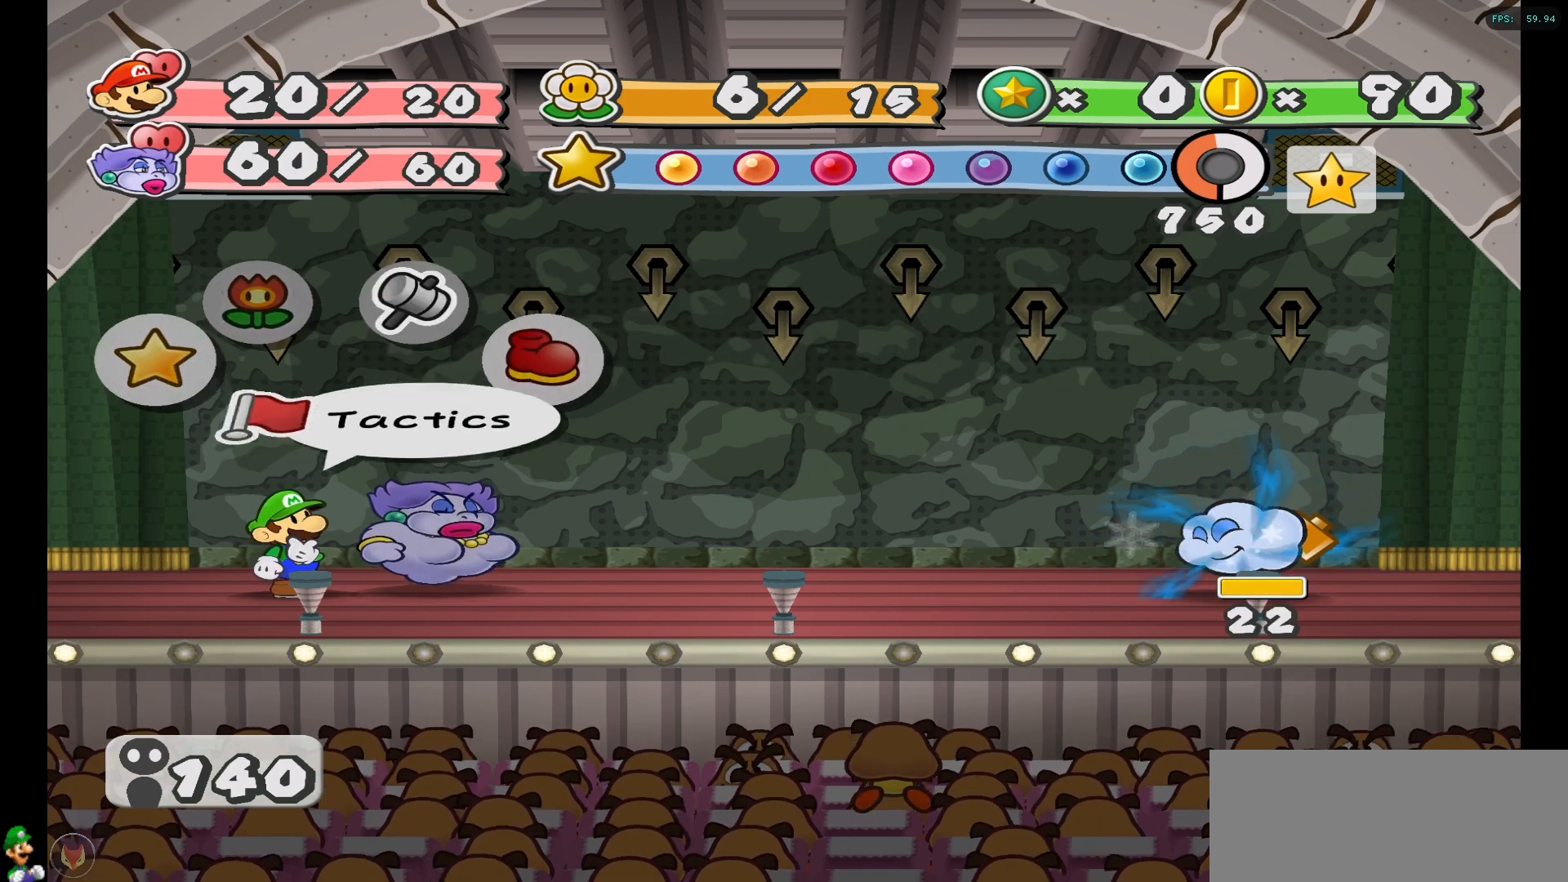
{"buttons": [], "left_stick": "center", "right_stick": "center", "events": [[300, "A", "down"], [400, "A", "up"]]}
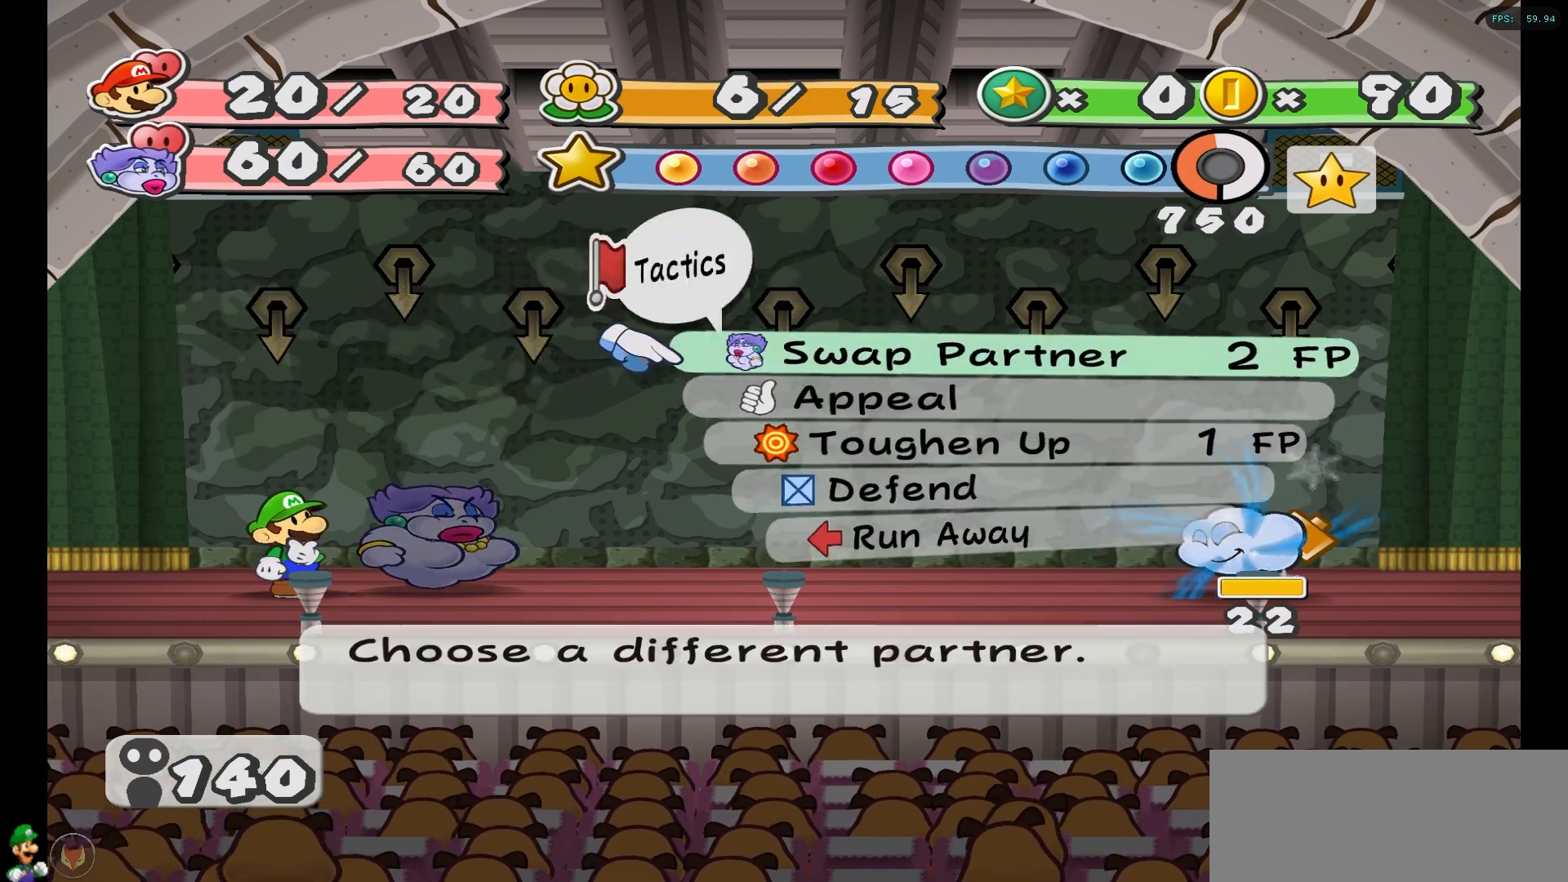
{"buttons": ["A"], "left_stick": "center", "right_stick": "center", "events": [[117, "left_stick", "down"], [233, "left_stick", "center"], [317, "left_stick", "down"], [417, "left_stick", "center"], [483, "A", "down"]]}
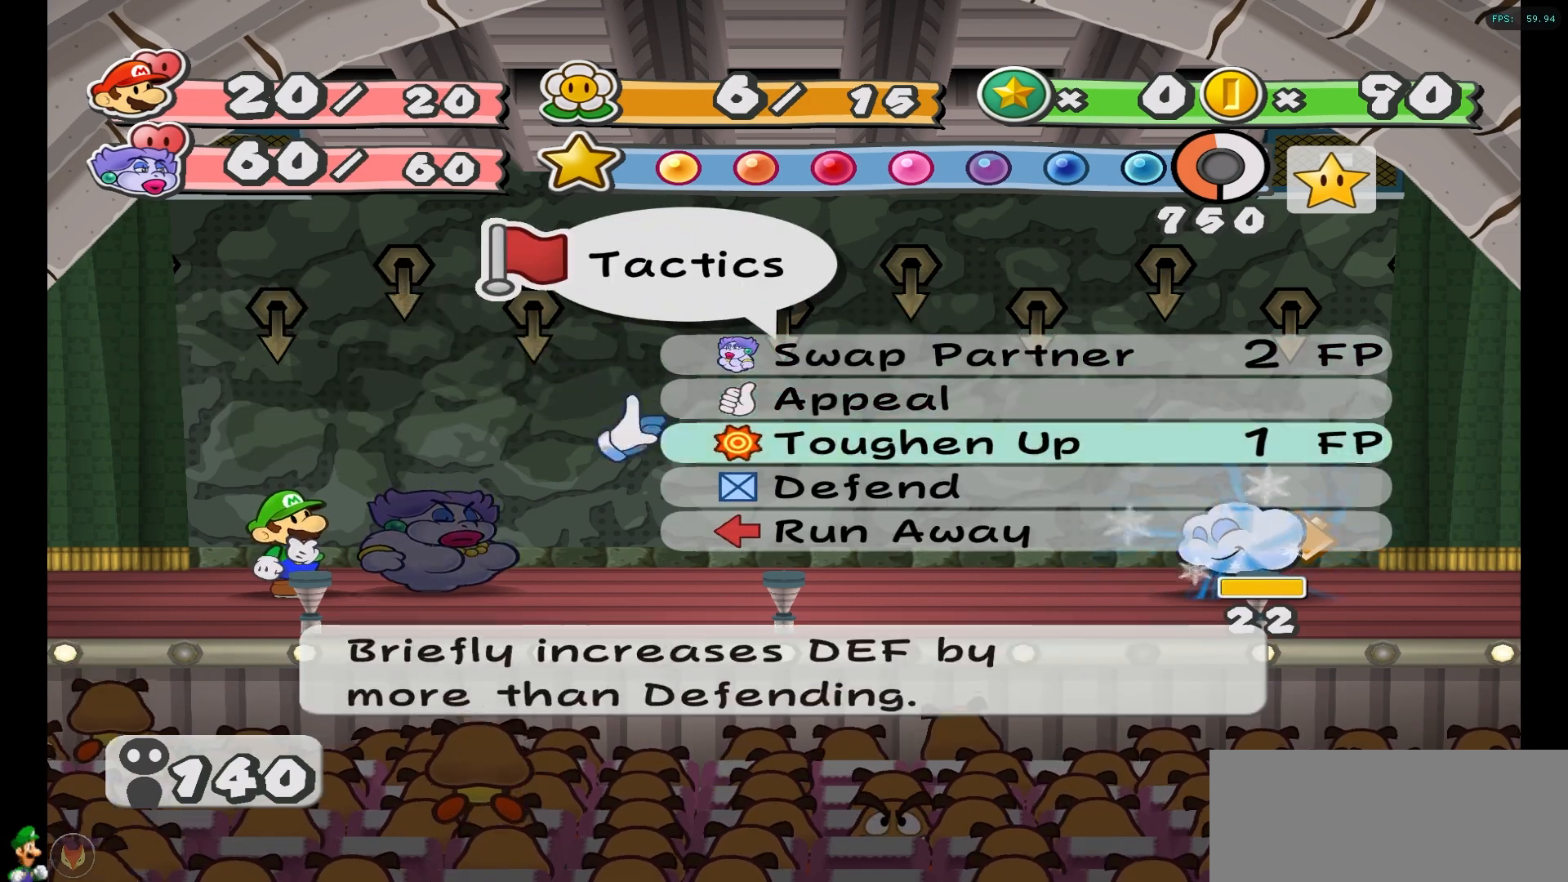
{"buttons": [], "left_stick": "center", "right_stick": "center", "events": [[100, "A", "up"]]}
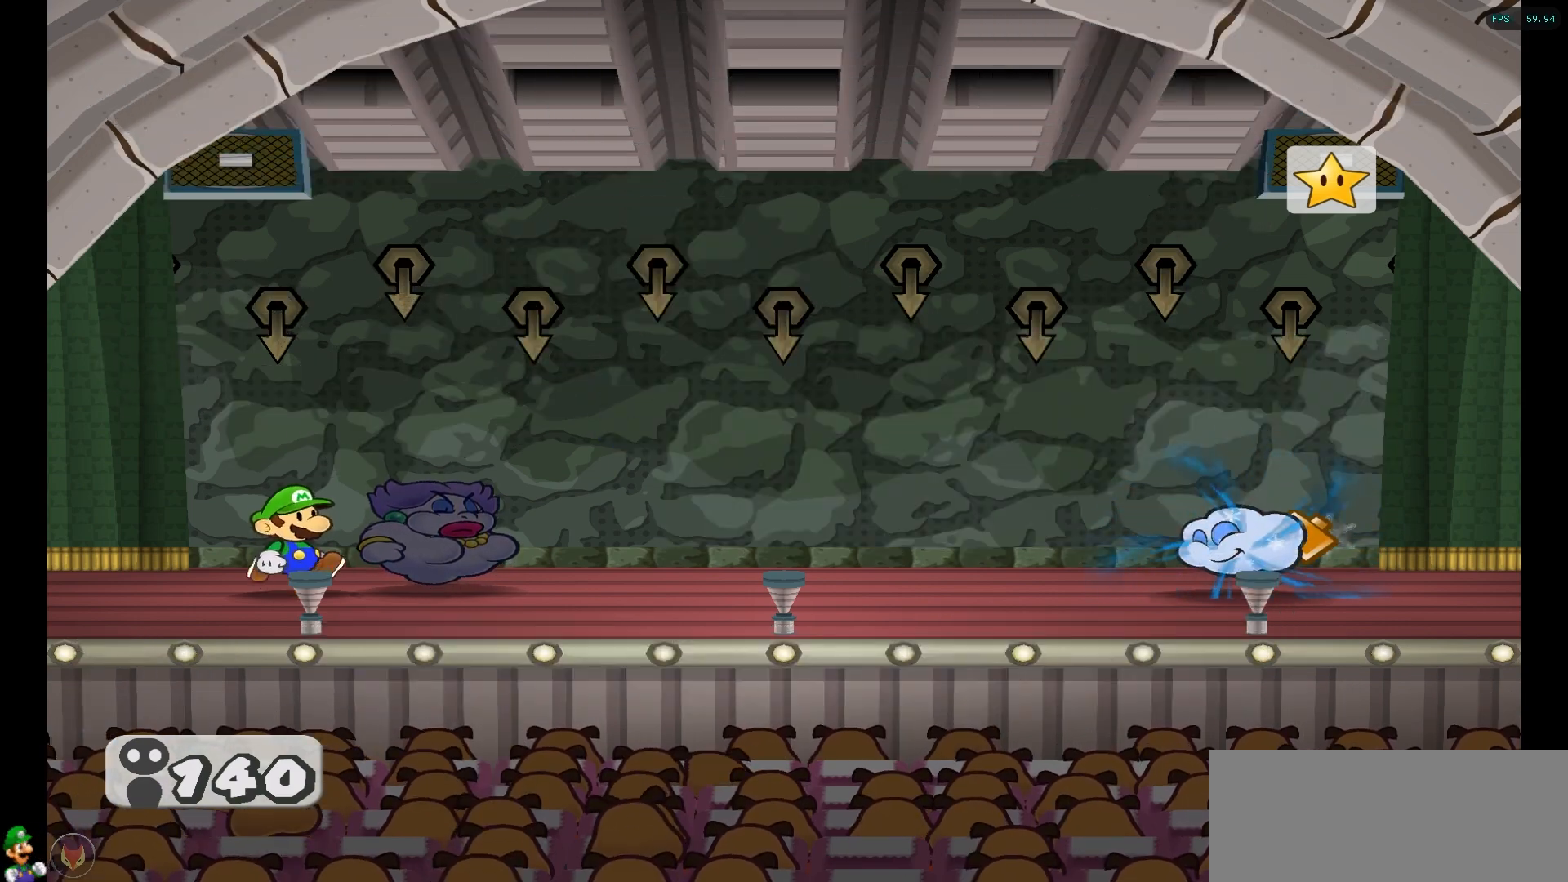
{"buttons": [], "left_stick": "center", "right_stick": "center", "events": []}
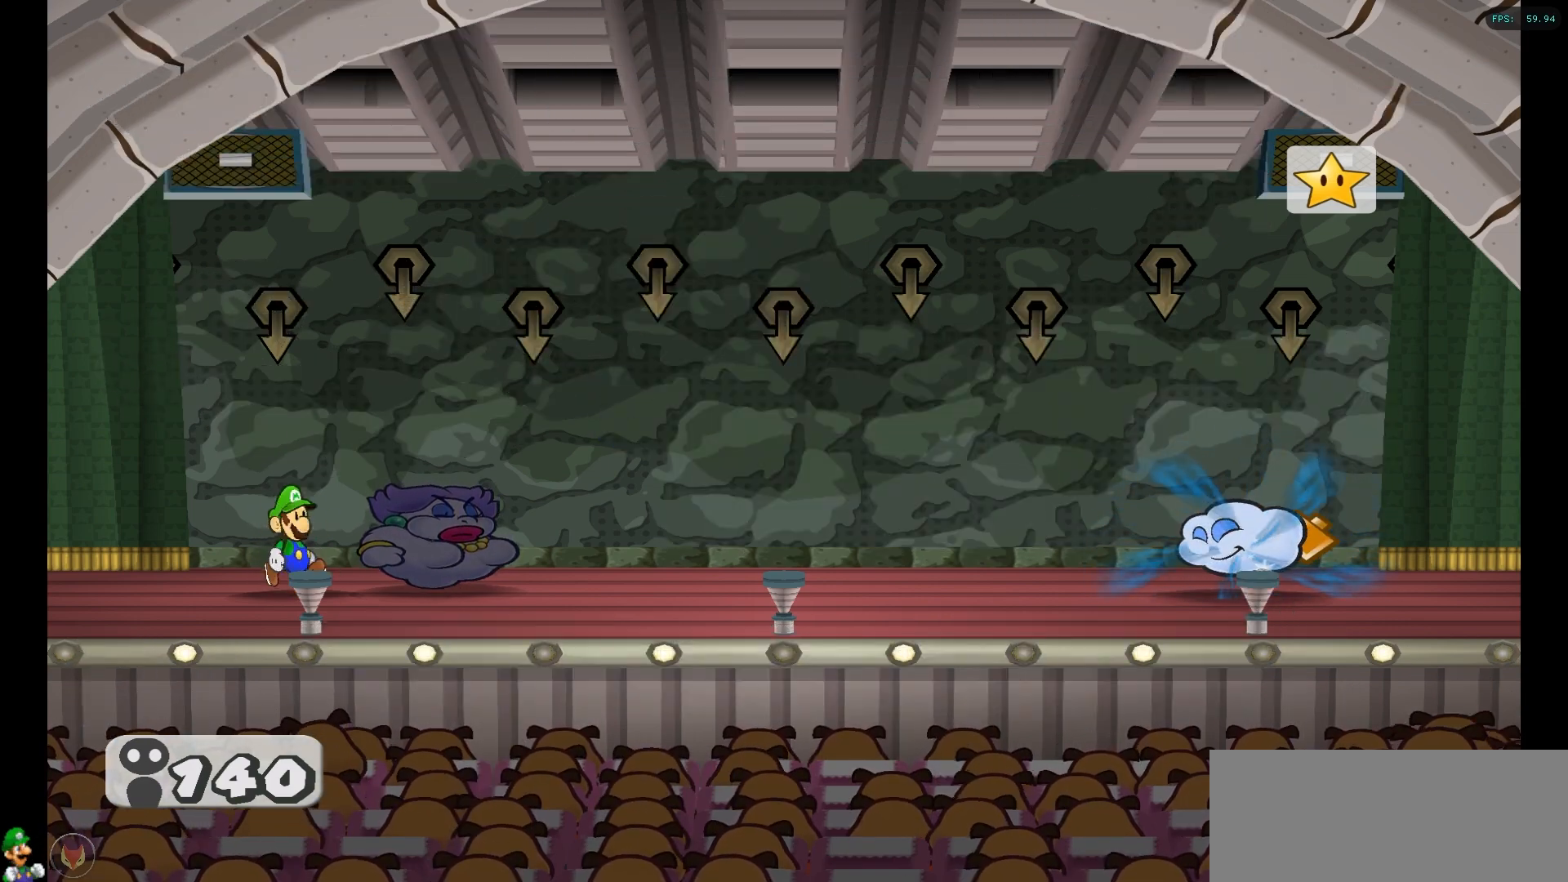
{"buttons": [], "left_stick": "center", "right_stick": "center", "events": []}
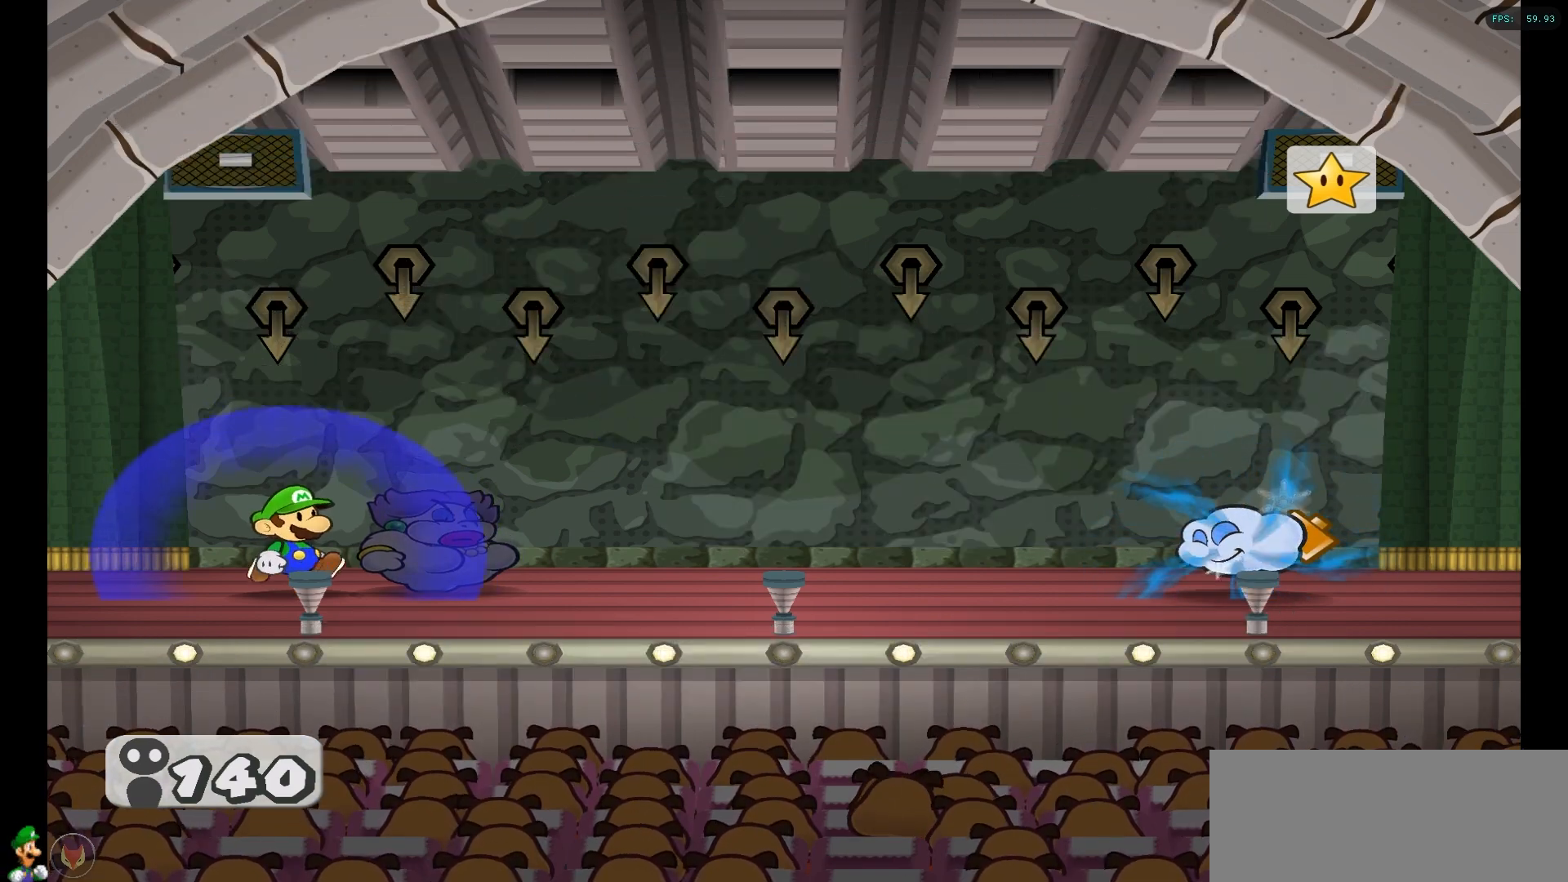
{"buttons": [], "left_stick": "center", "right_stick": "center", "events": []}
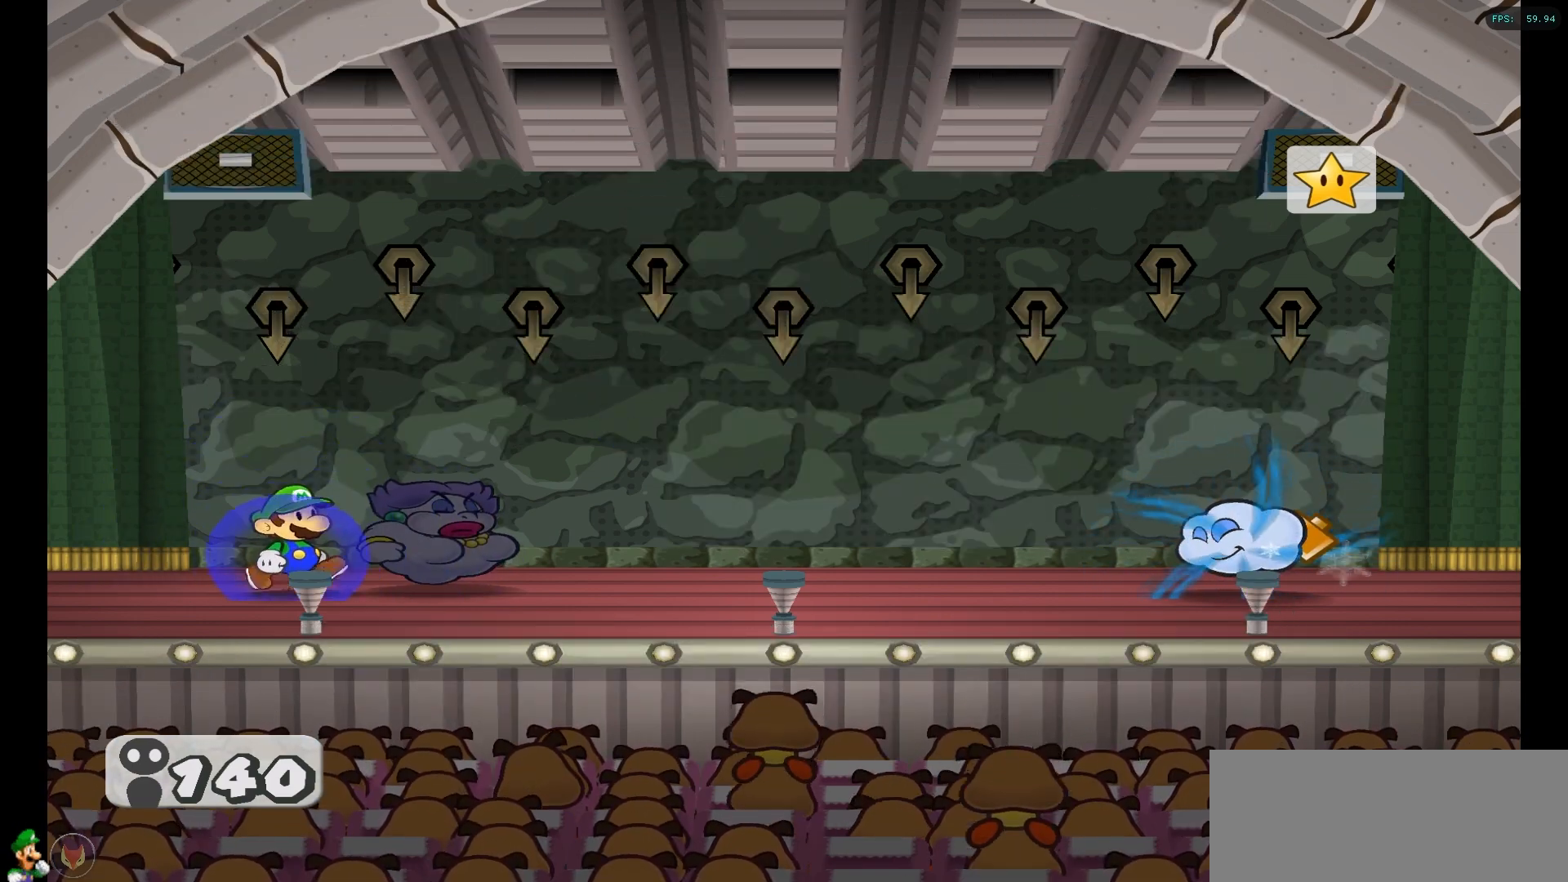
{"buttons": [], "left_stick": "center", "right_stick": "center", "events": []}
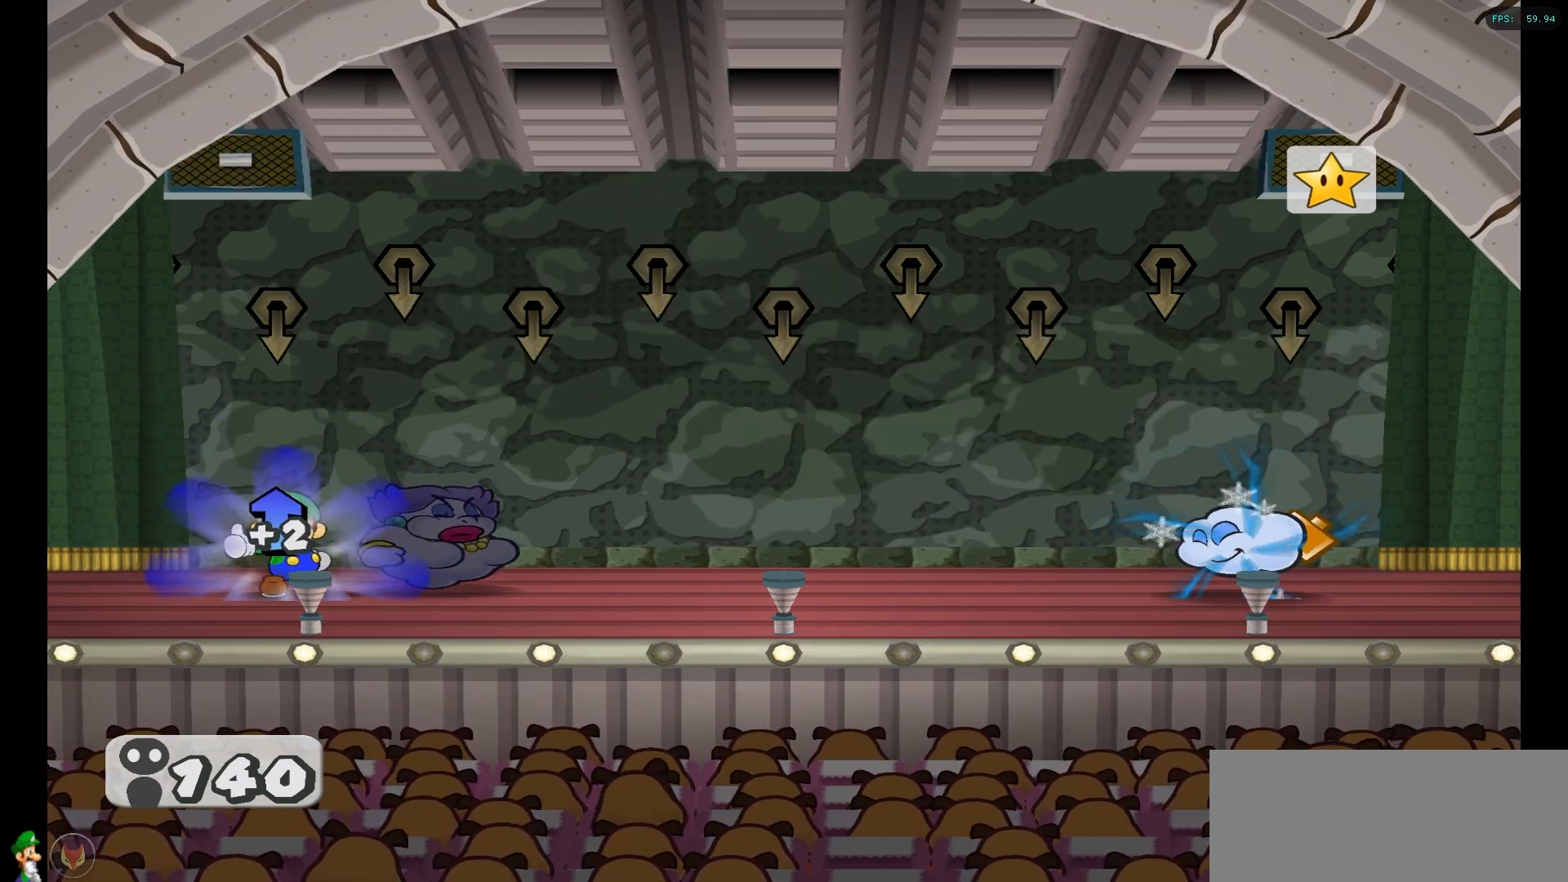
{"buttons": [], "left_stick": "center", "right_stick": "center", "events": [[367, "A", "down"], [450, "A", "up"]]}
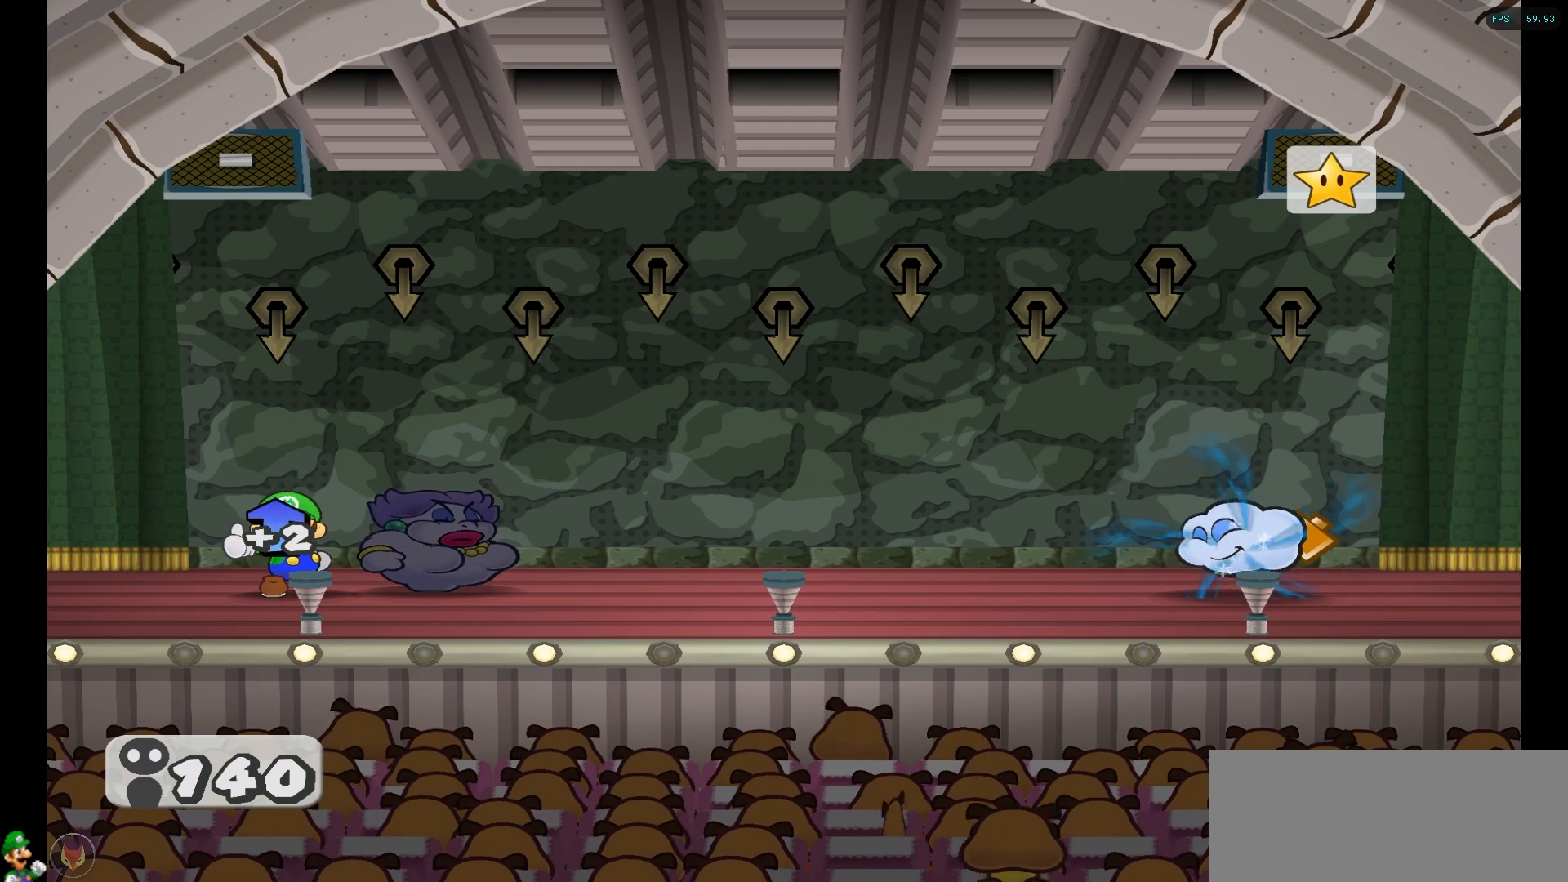
{"buttons": [], "left_stick": "center", "right_stick": "center", "events": [[33, "A", "down"], [117, "A", "up"], [200, "A", "down"], [300, "A", "up"]]}
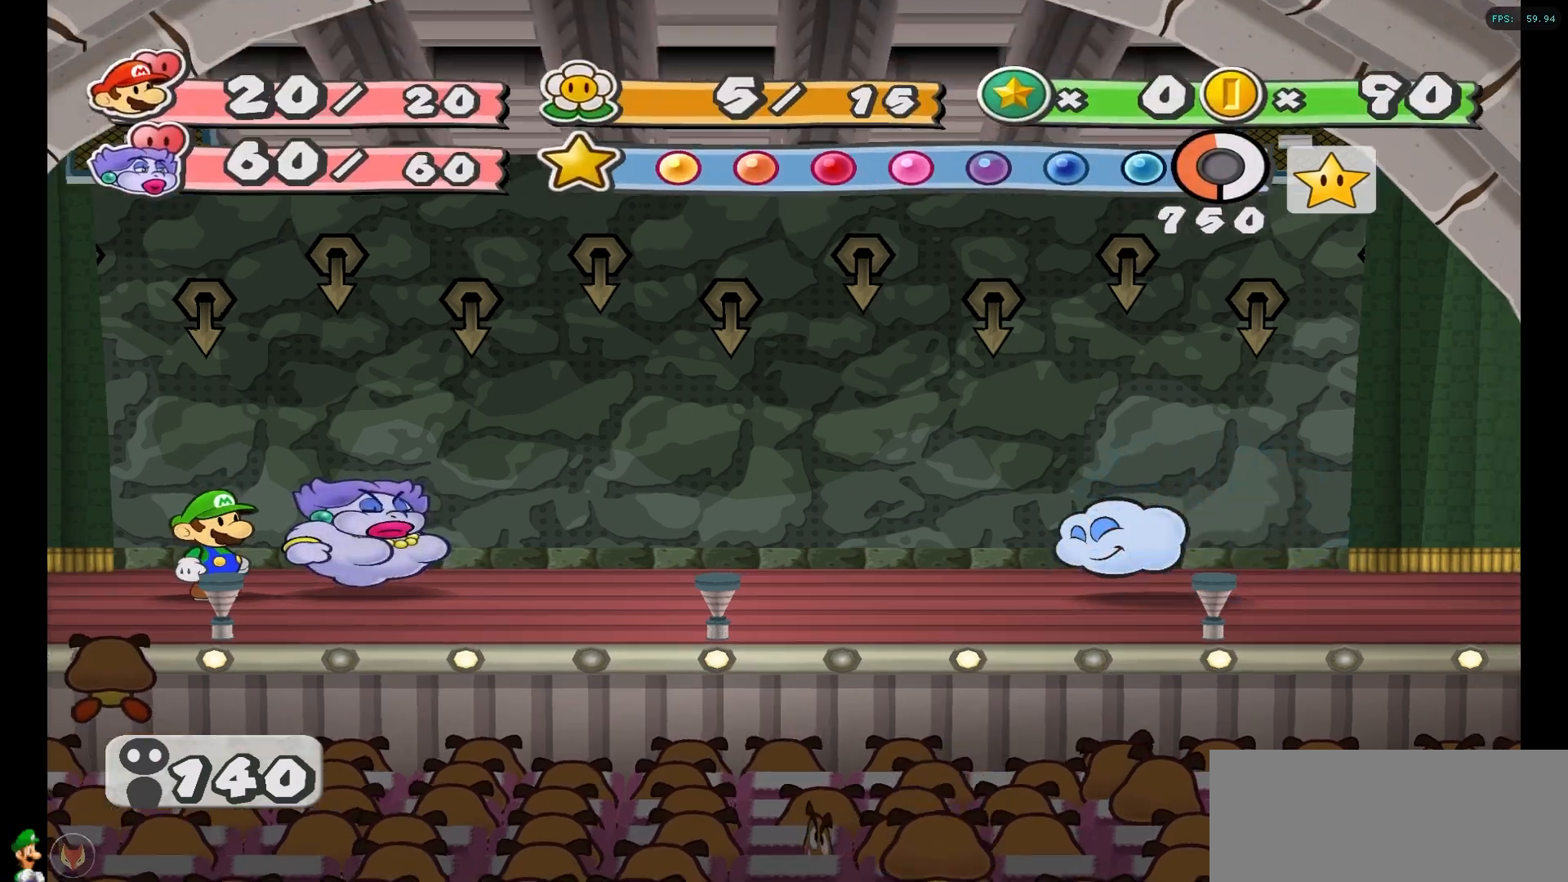
{"buttons": [], "left_stick": "center", "right_stick": "center", "events": []}
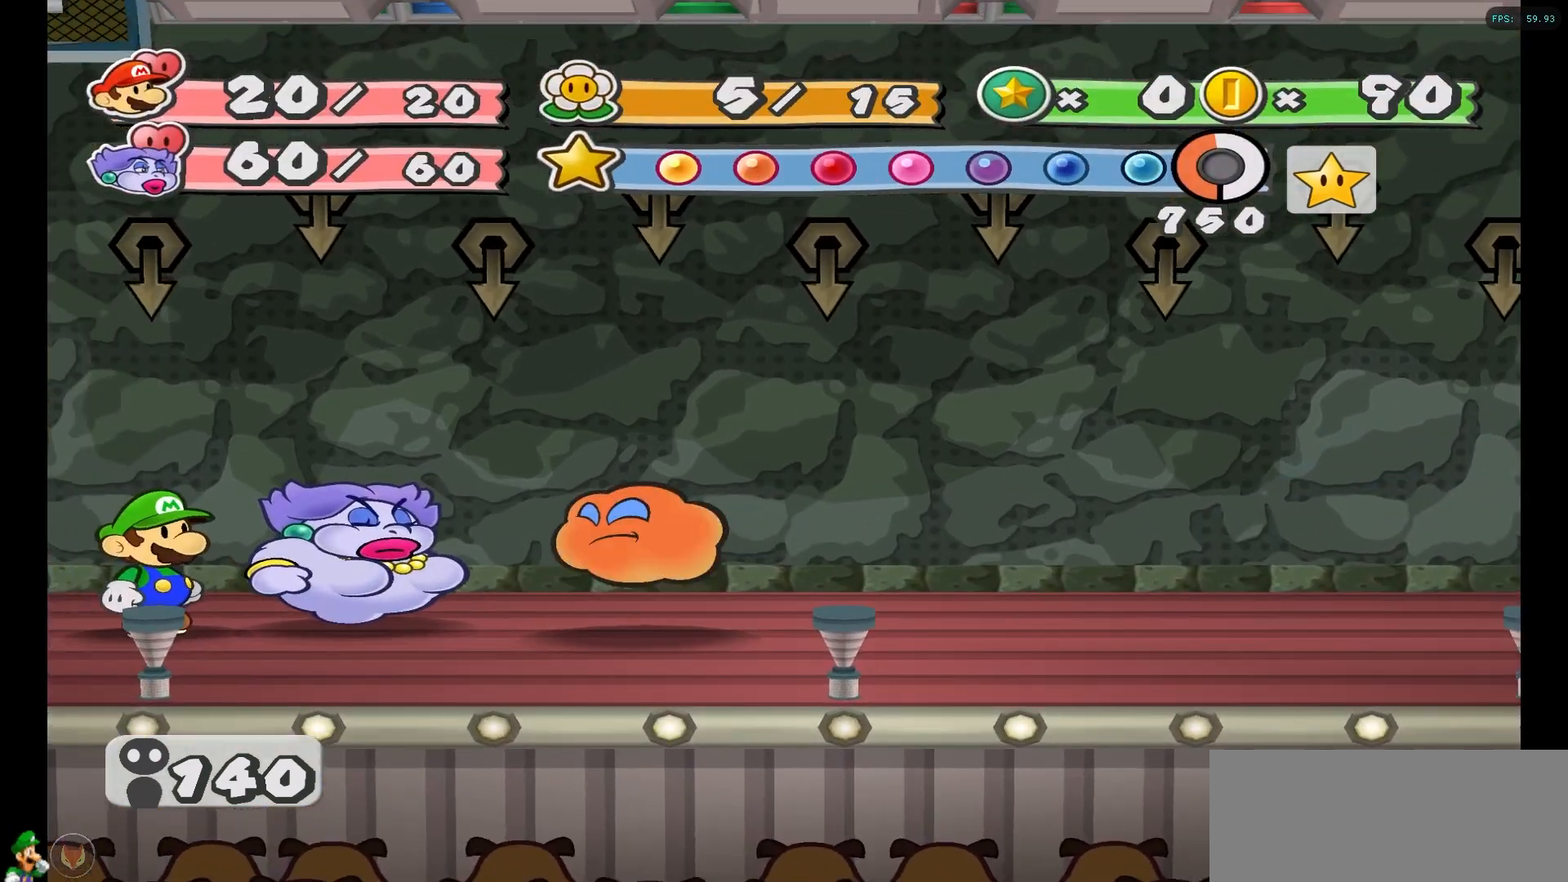
{"buttons": [], "left_stick": "center", "right_stick": "center", "events": []}
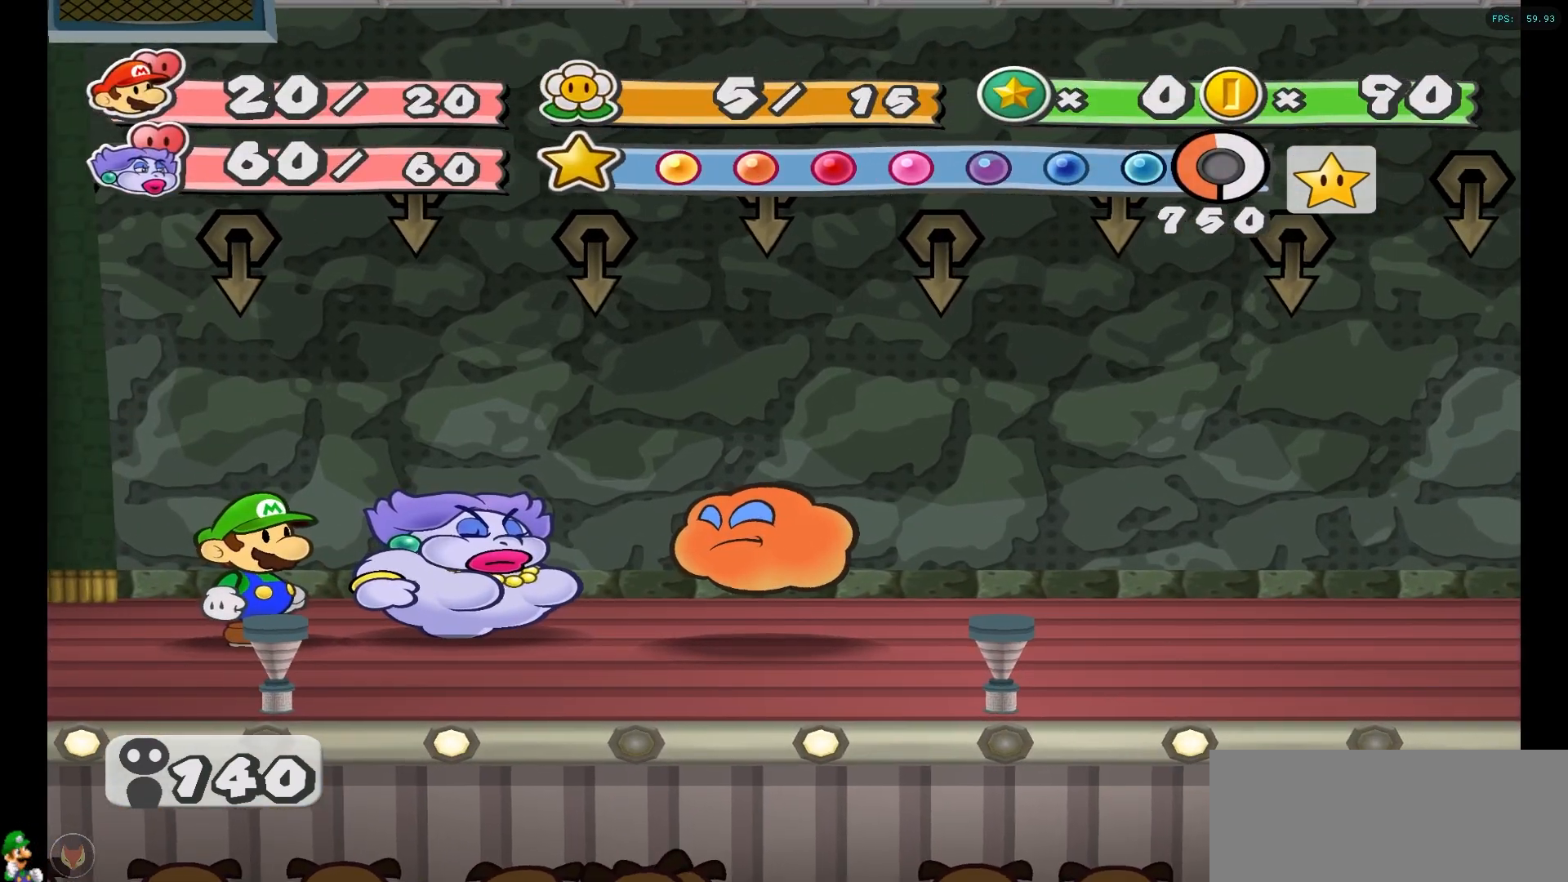
{"buttons": [], "left_stick": "center", "right_stick": "center", "events": []}
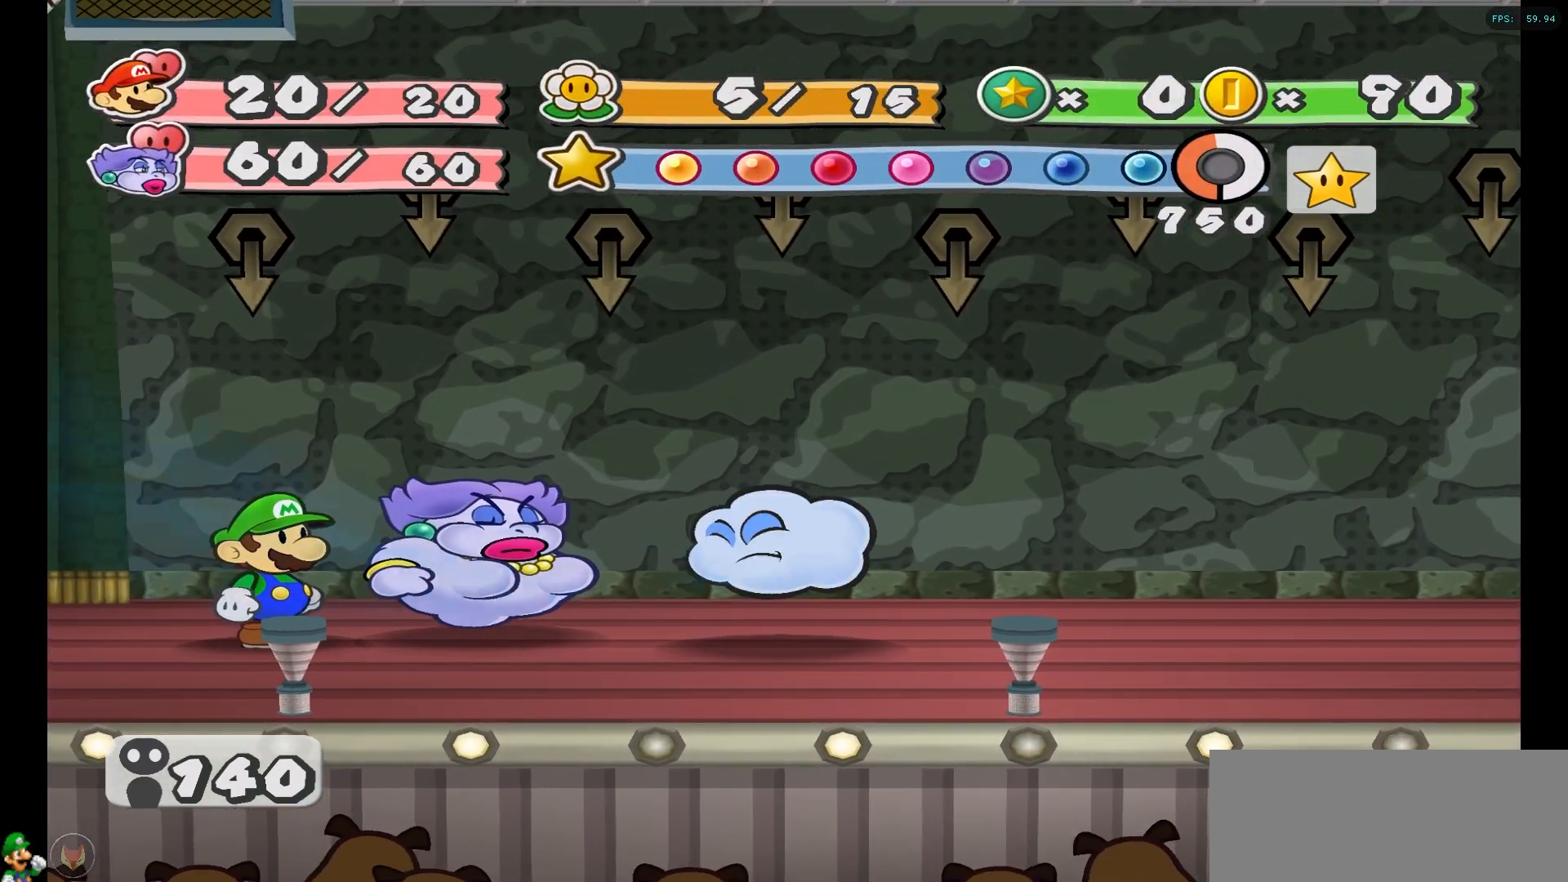
{"buttons": ["A"], "left_stick": "center", "right_stick": "center", "events": [[417, "A", "down"]]}
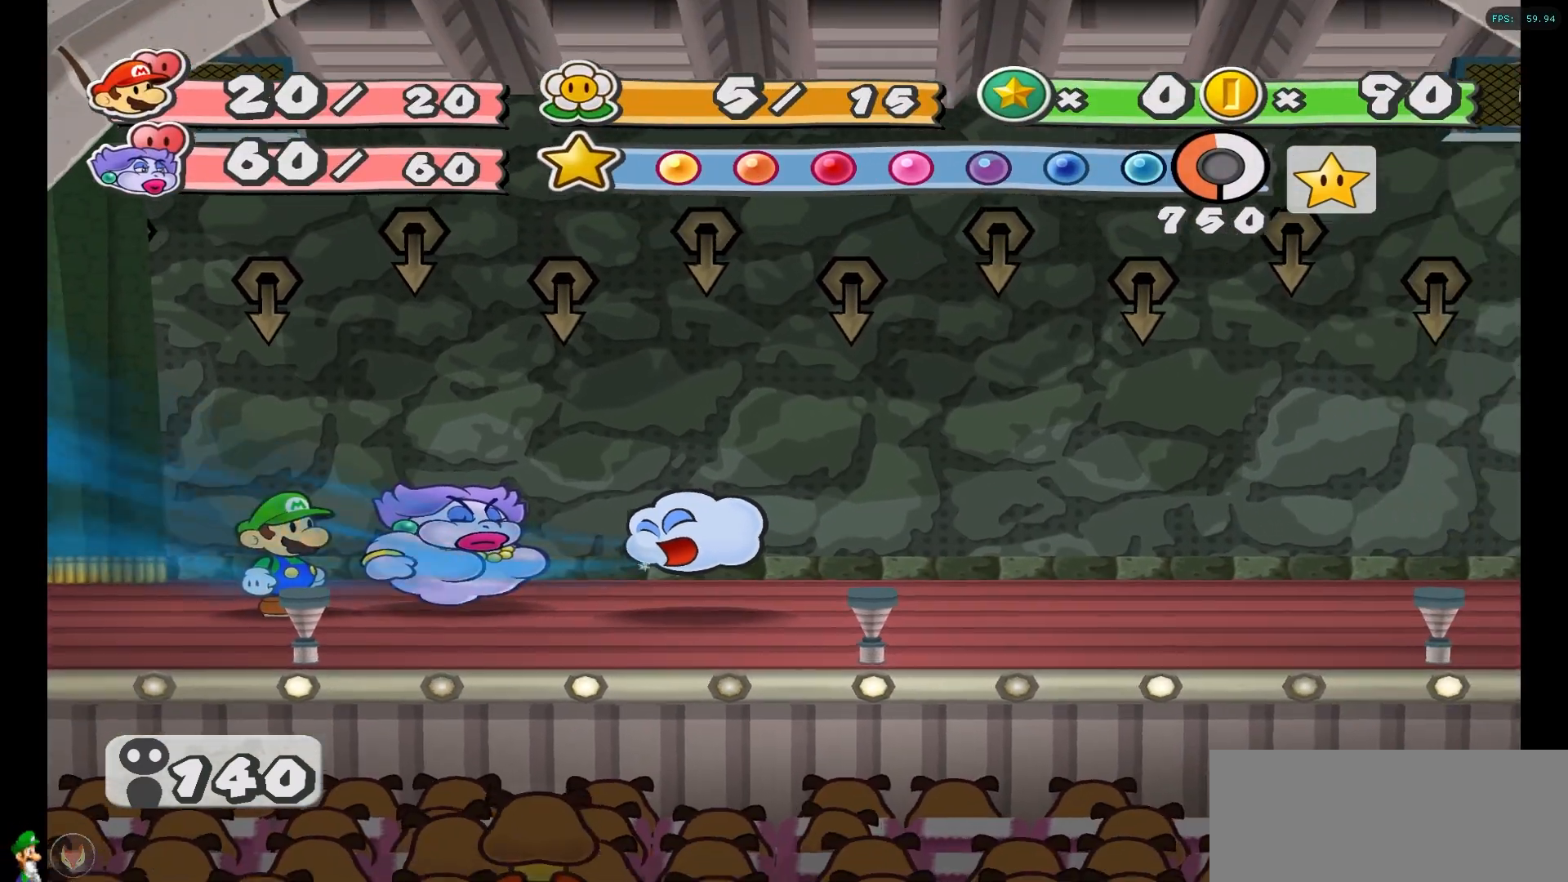
{"buttons": ["A"], "left_stick": "center", "right_stick": "center", "events": [[133, "A", "up"], [350, "A", "down"]]}
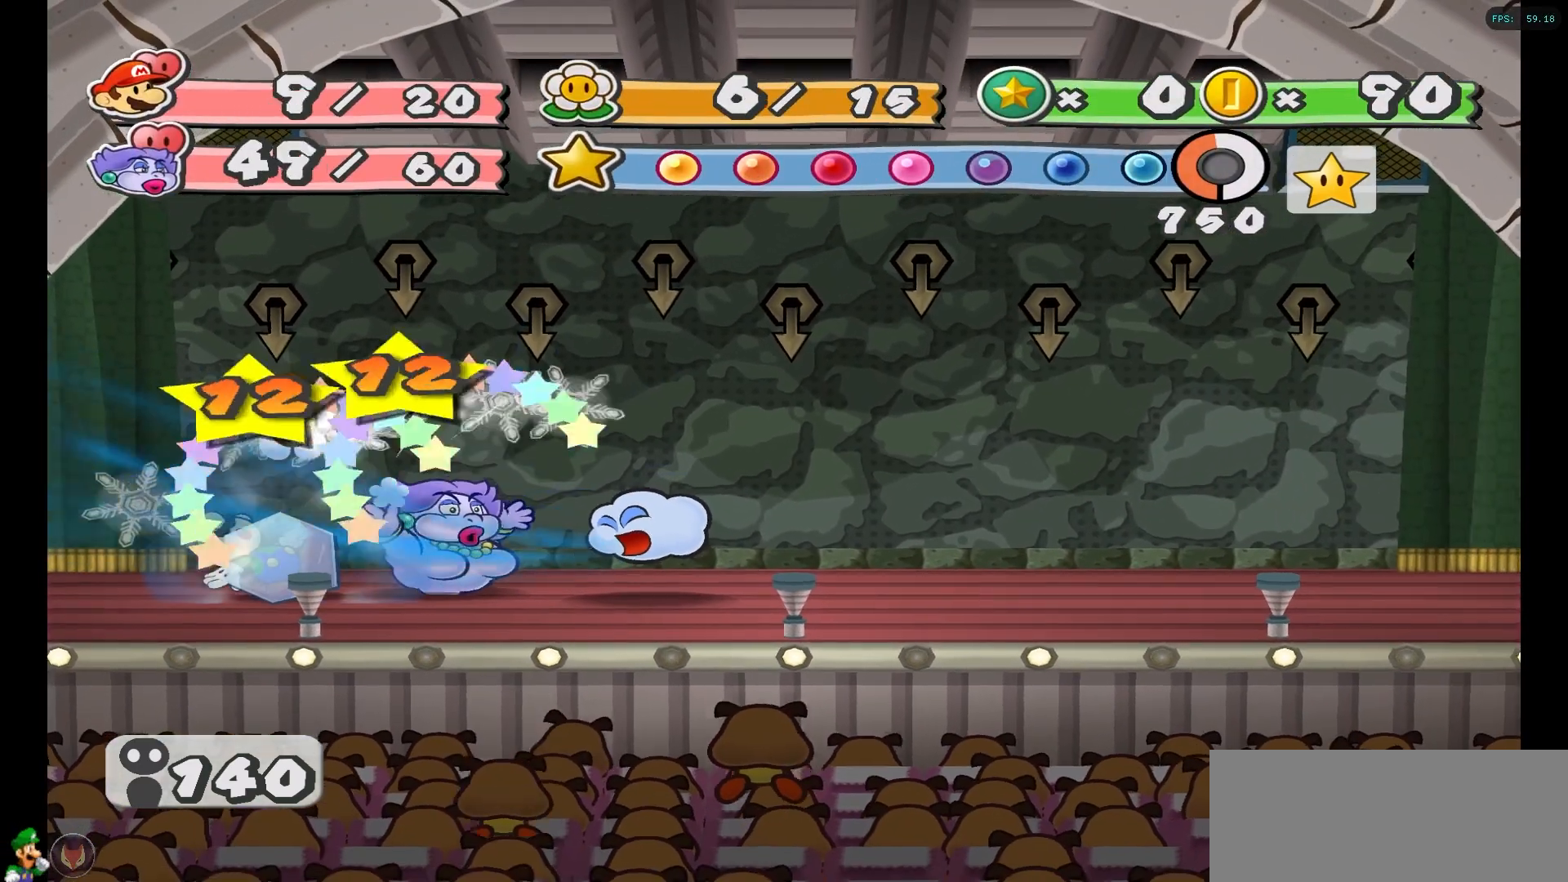
{"buttons": ["A"], "left_stick": "center", "right_stick": "center", "events": [[100, "A", "up"], [433, "A", "down"]]}
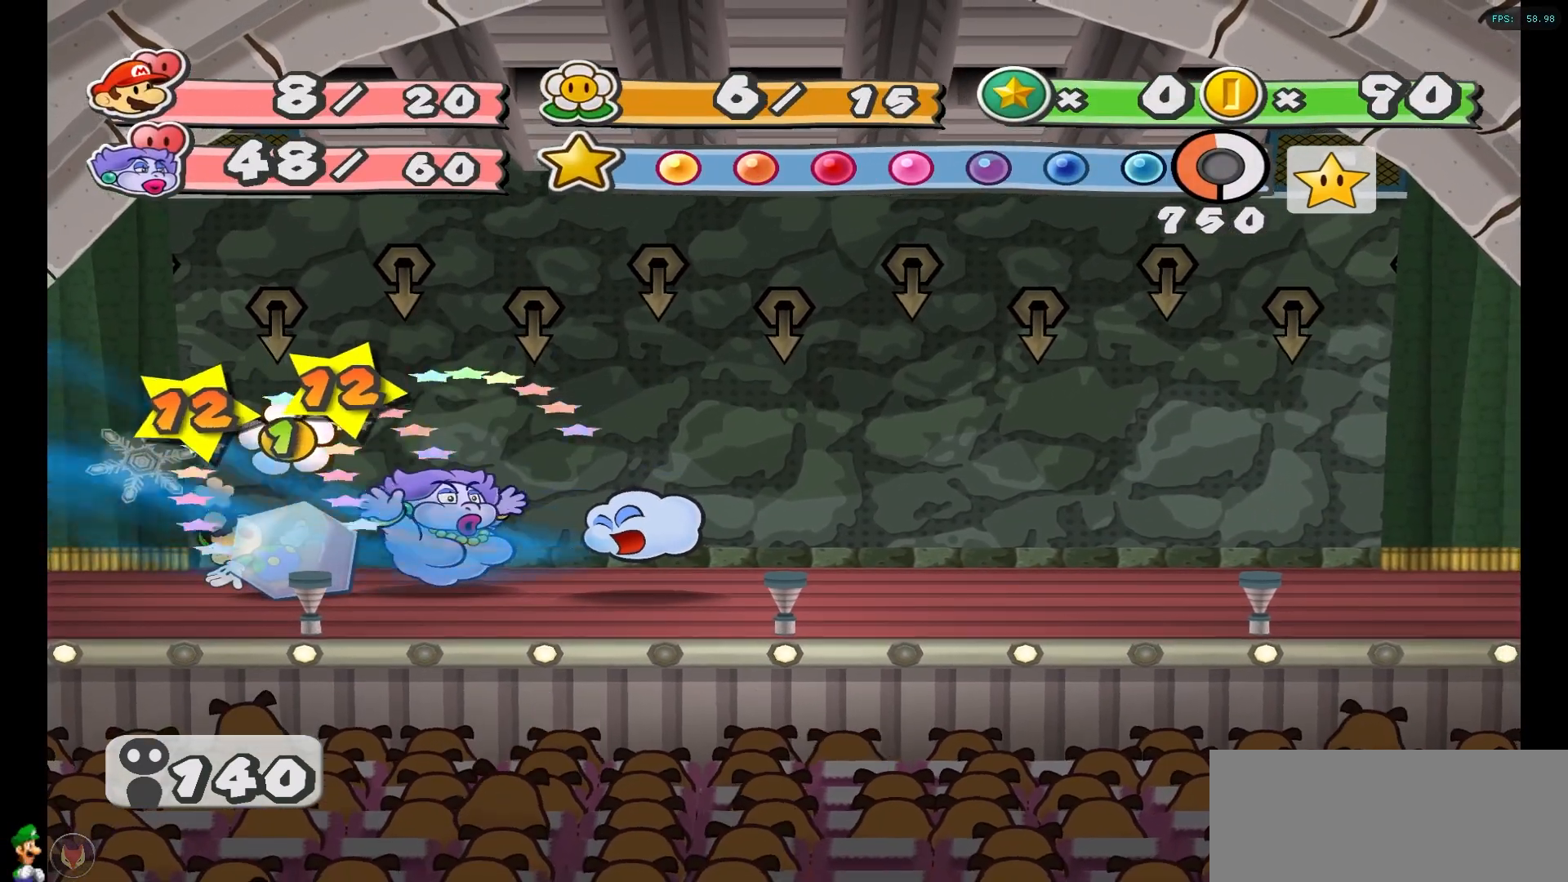
{"buttons": [], "left_stick": "center", "right_stick": "center", "events": [[67, "A", "up"], [183, "A", "down"], [300, "A", "up"], [400, "A", "down"], [500, "A", "up"]]}
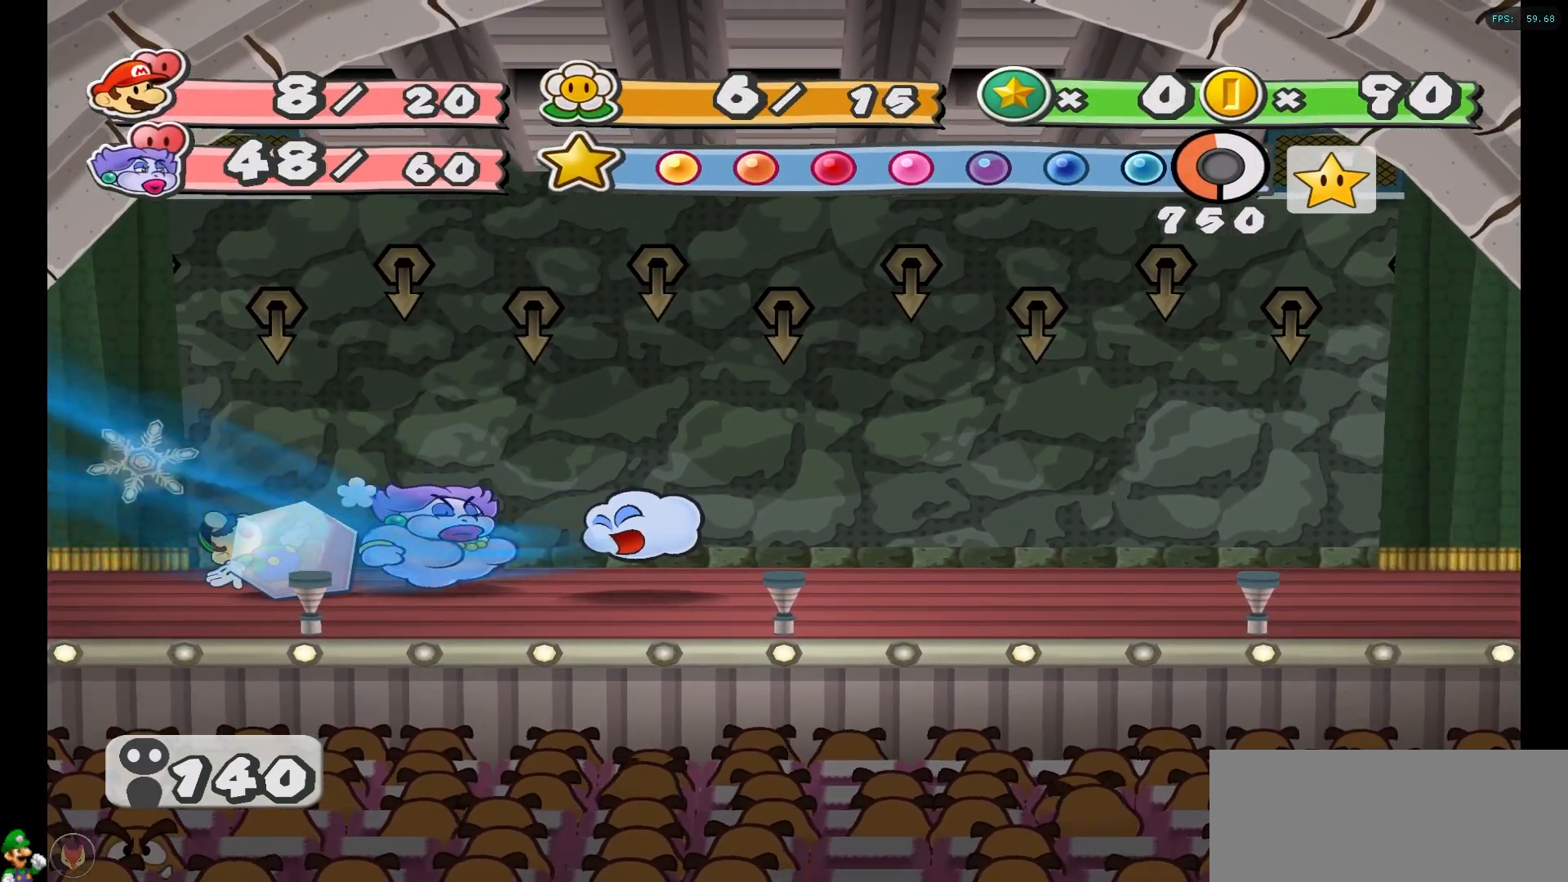
{"buttons": [], "left_stick": "center", "right_stick": "center", "events": [[117, "A", "down"], [217, "A", "up"], [317, "A", "down"], [433, "A", "up"]]}
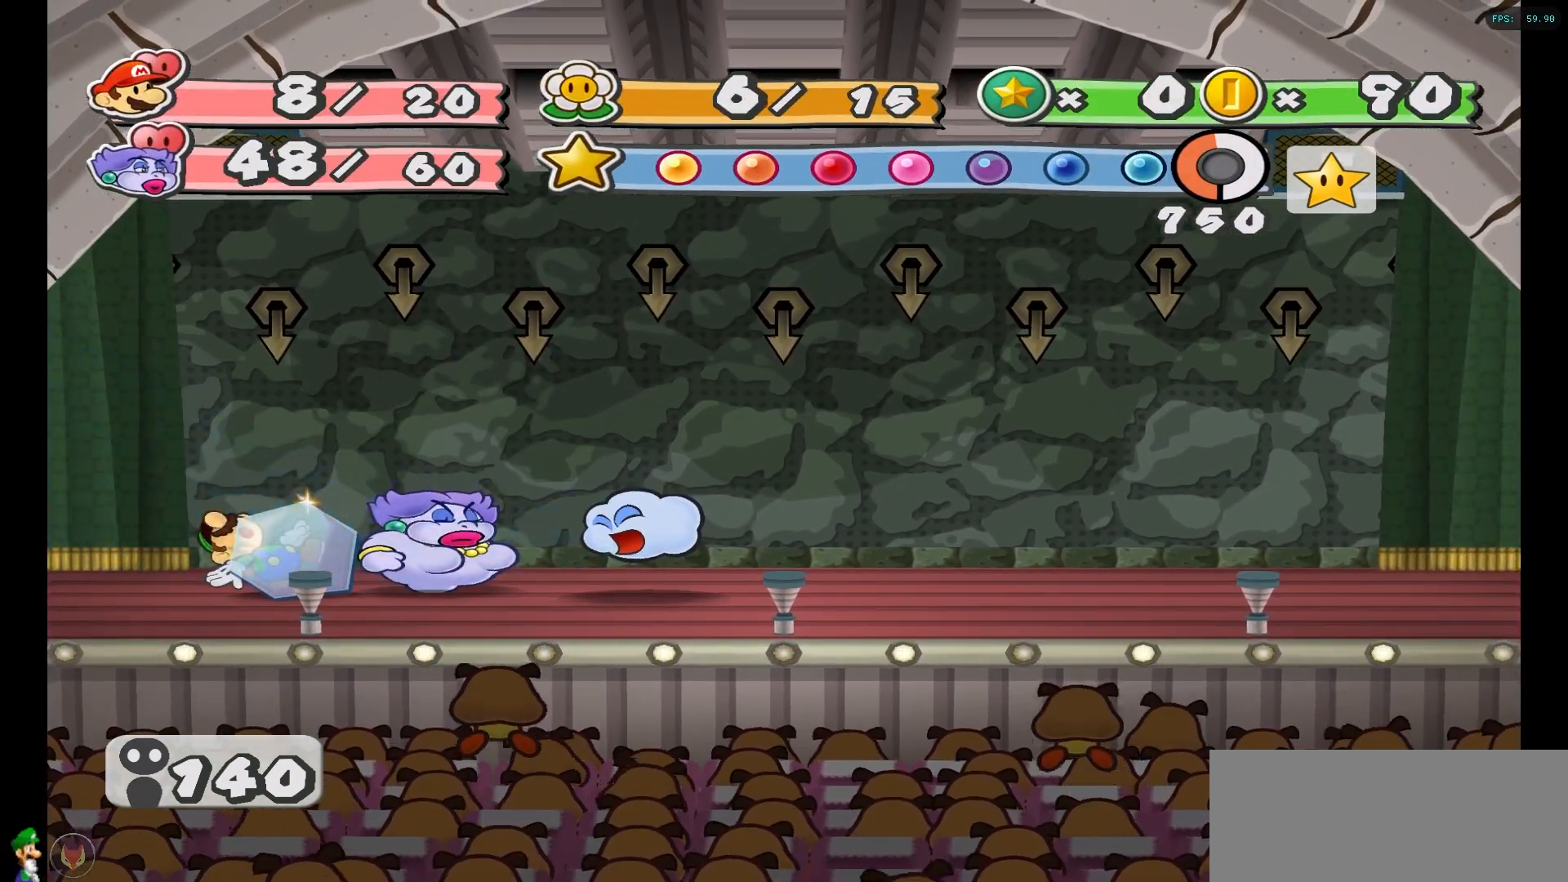
{"buttons": [], "left_stick": "center", "right_stick": "center", "events": [[67, "A", "down"], [167, "A", "up"]]}
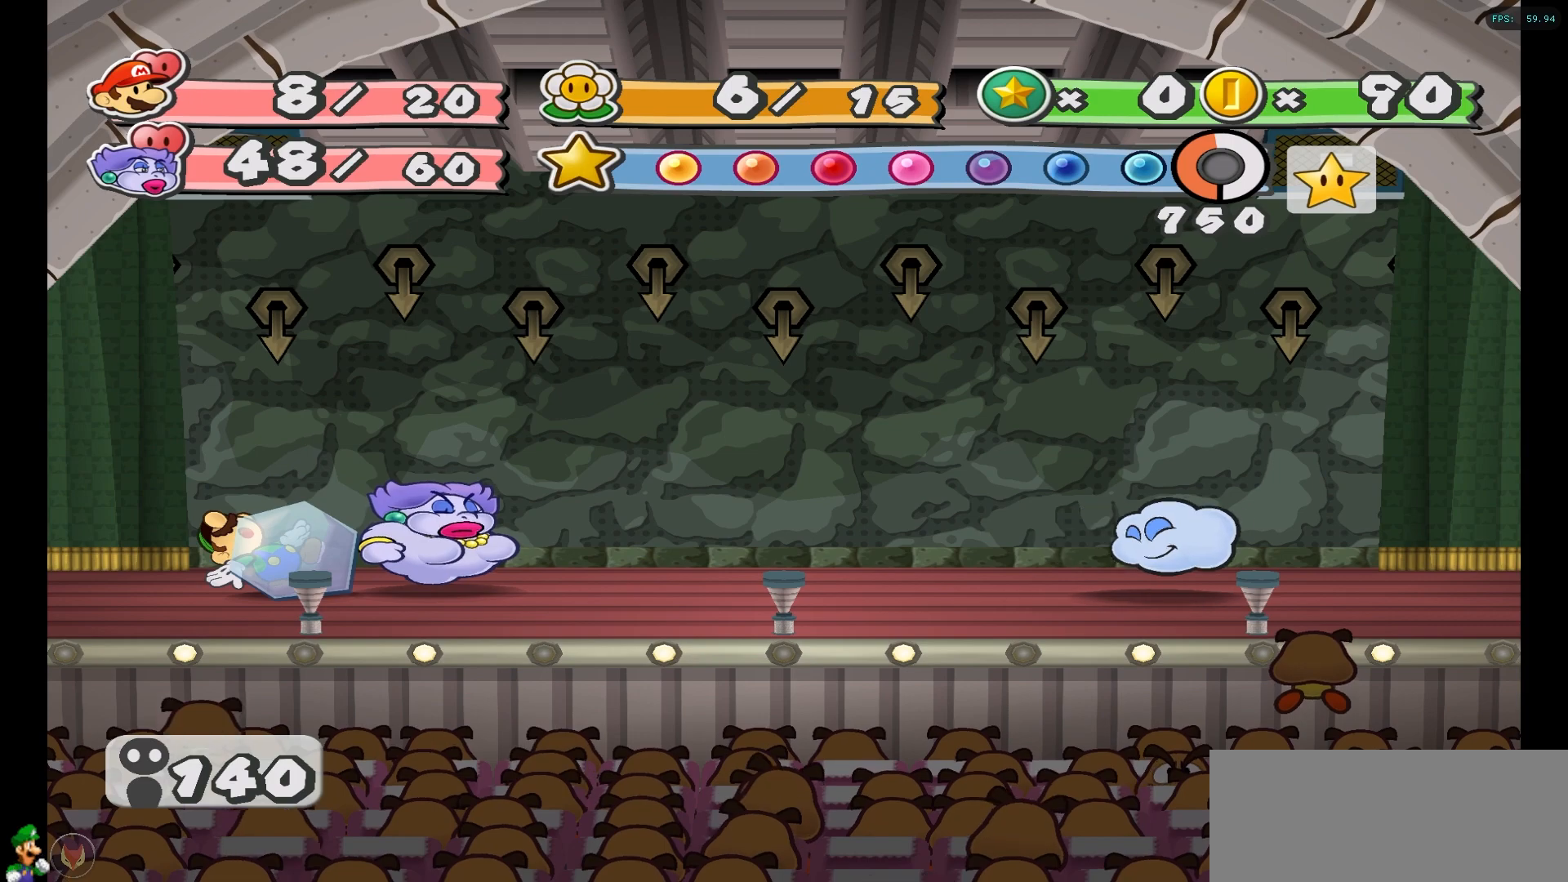
{"buttons": [], "left_stick": "center", "right_stick": "center", "events": []}
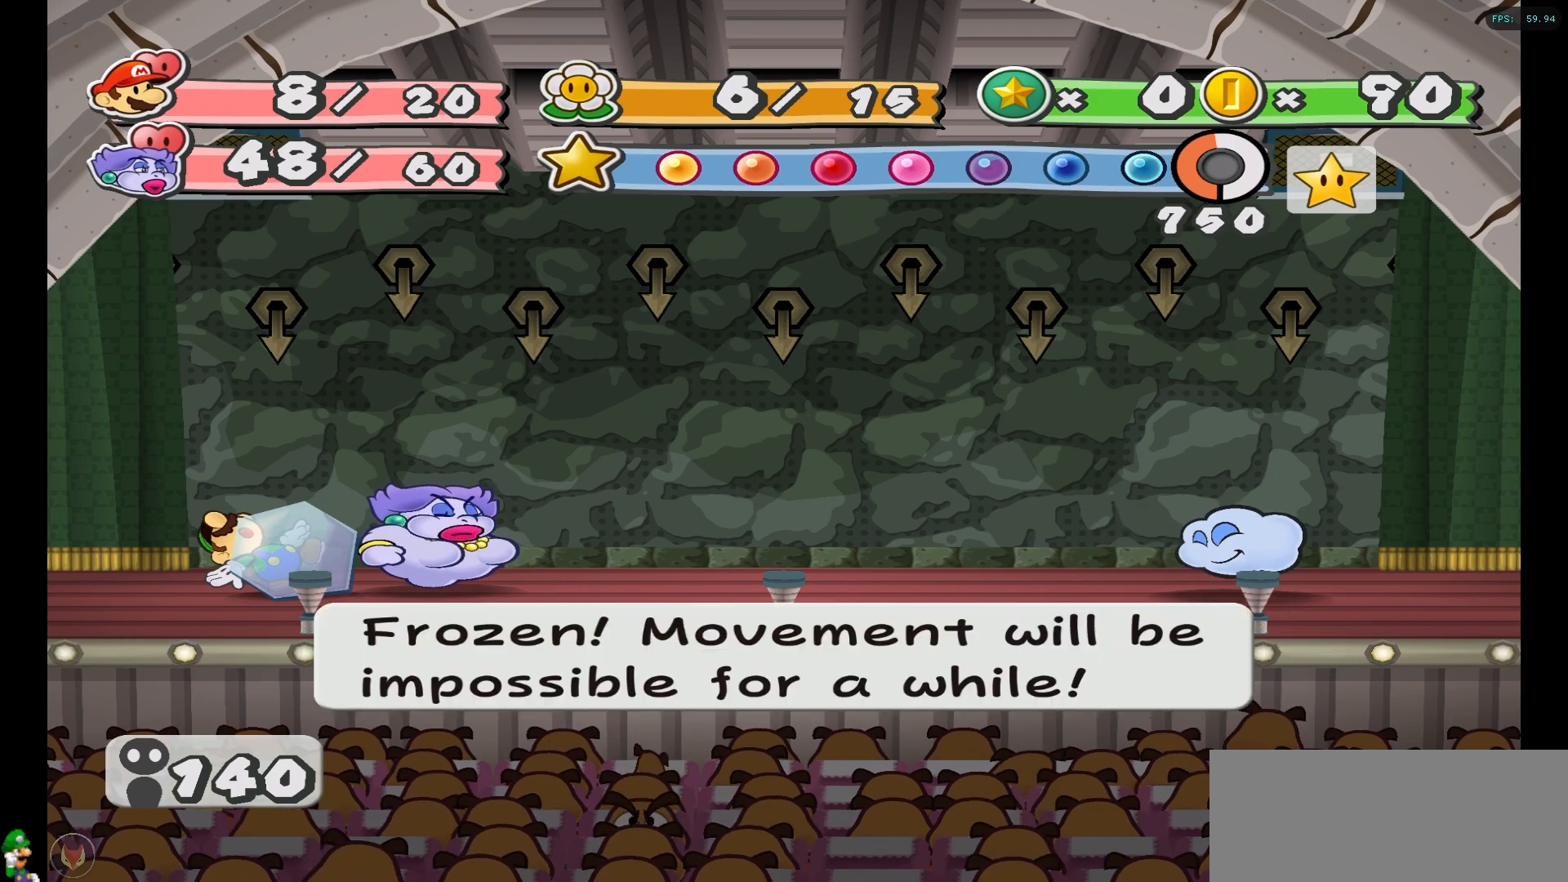
{"buttons": [], "left_stick": "center", "right_stick": "center", "events": [[200, "A", "down"], [317, "A", "up"]]}